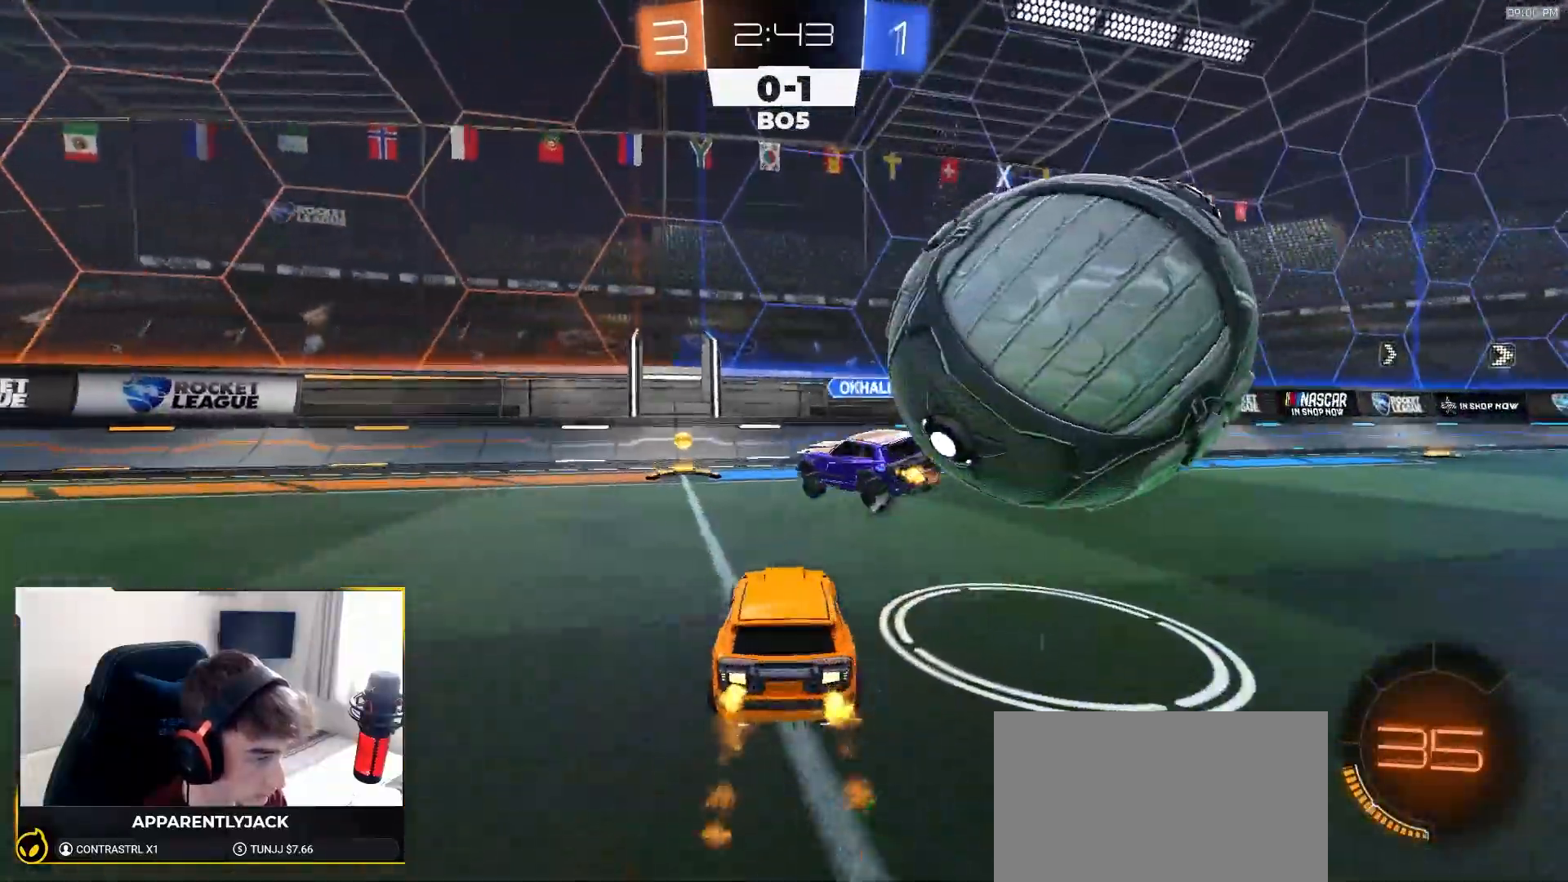
Gameplay with a controller (PlayStation layout); each line is a JSON object with the inputs held at the frame after it (dt_ms = milliseconds from this image to that frame). "events" lists button and stick changes between this image and that frame as [ms after this image, input, new state], when the widget could be followed in between. Not read: L3 R3 TOUCHPAD.
{"dt_ms": 500, "buttons": ["L1", "R2"], "left_stick": "right", "right_stick": "center", "events": [[100, "R1", "up"], [100, "left_stick", "left"], [117, "R2", "up"], [317, "left_stick", "right"], [467, "L1", "down"], [467, "R2", "down"]]}
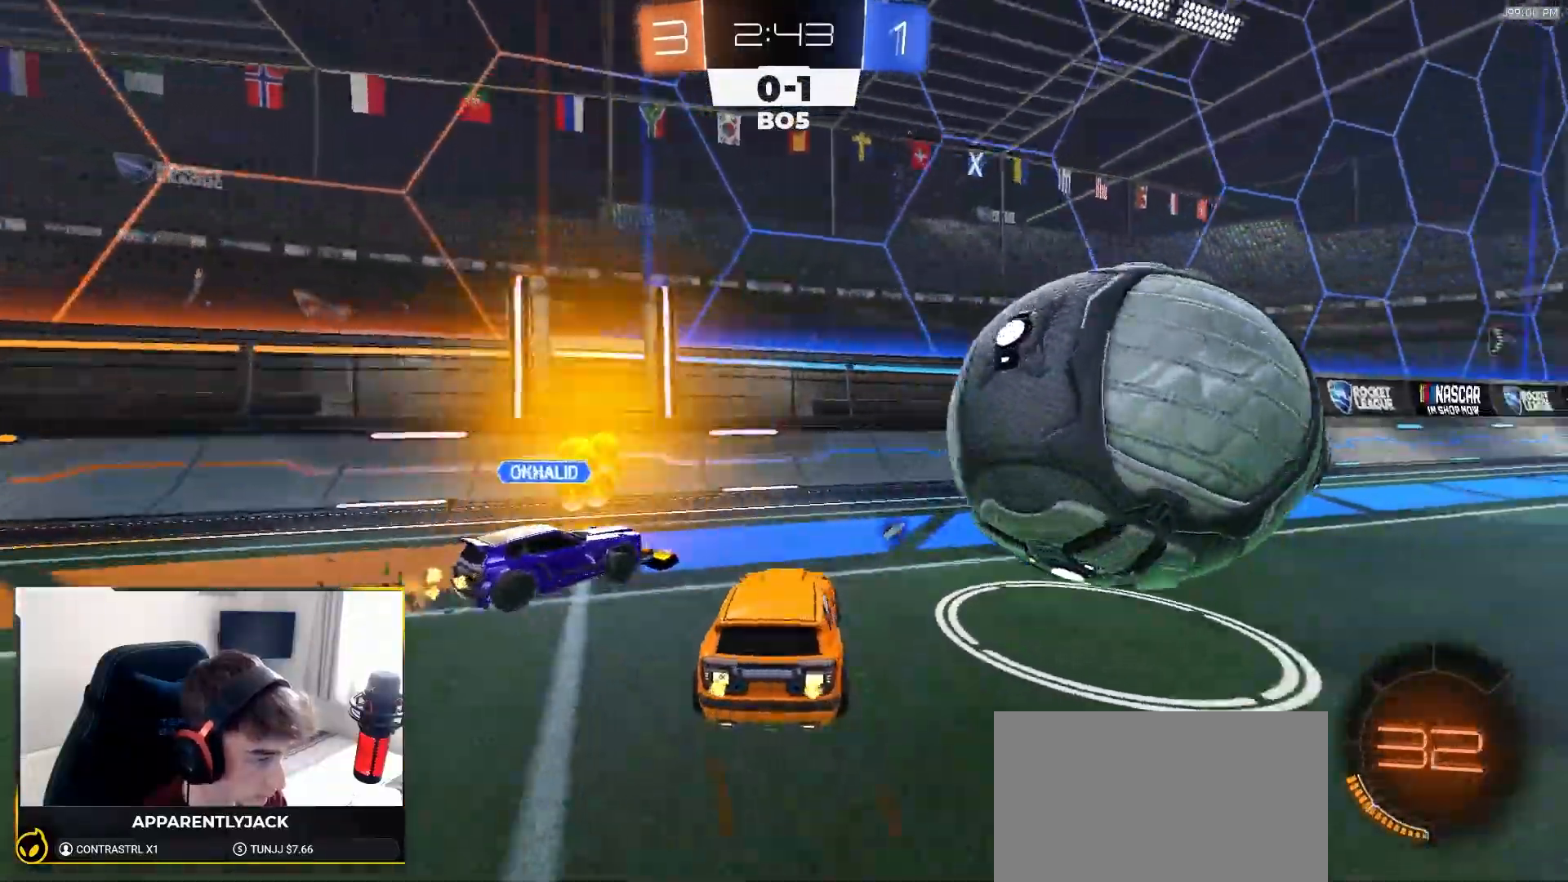
{"dt_ms": 500, "buttons": ["L1", "R2"], "left_stick": "down-right", "right_stick": "center", "events": [[50, "L1", "up"], [83, "left_stick", "down-right"], [183, "R1", "down"], [267, "CROSS", "down"], [300, "L1", "down"], [467, "CROSS", "up"], [467, "R1", "up"]]}
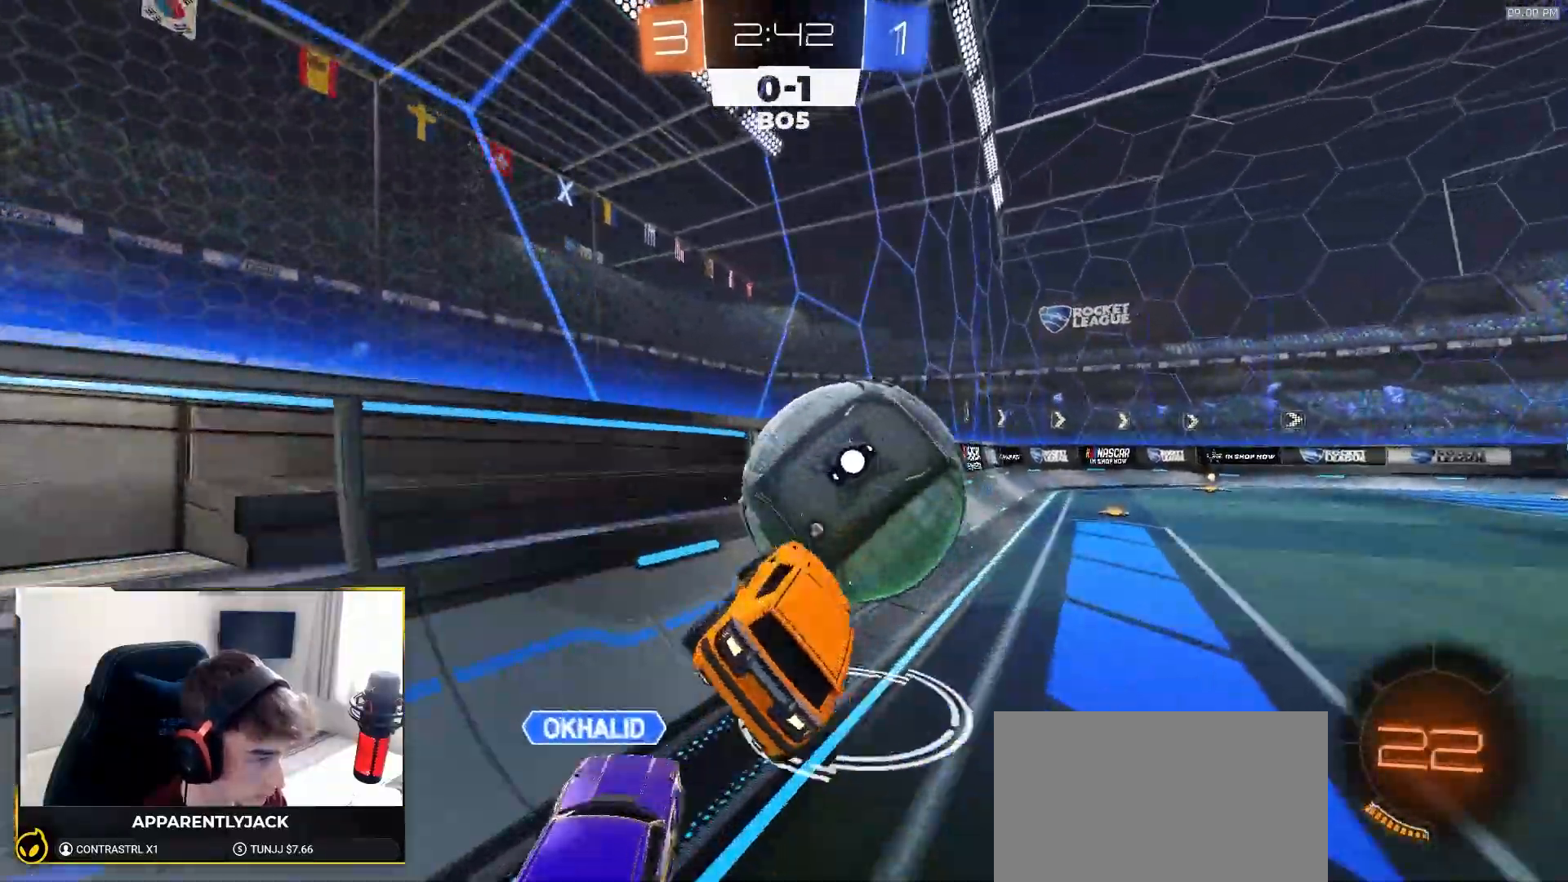
{"dt_ms": 500, "buttons": ["R1", "R2"], "left_stick": "down-right", "right_stick": "center"}
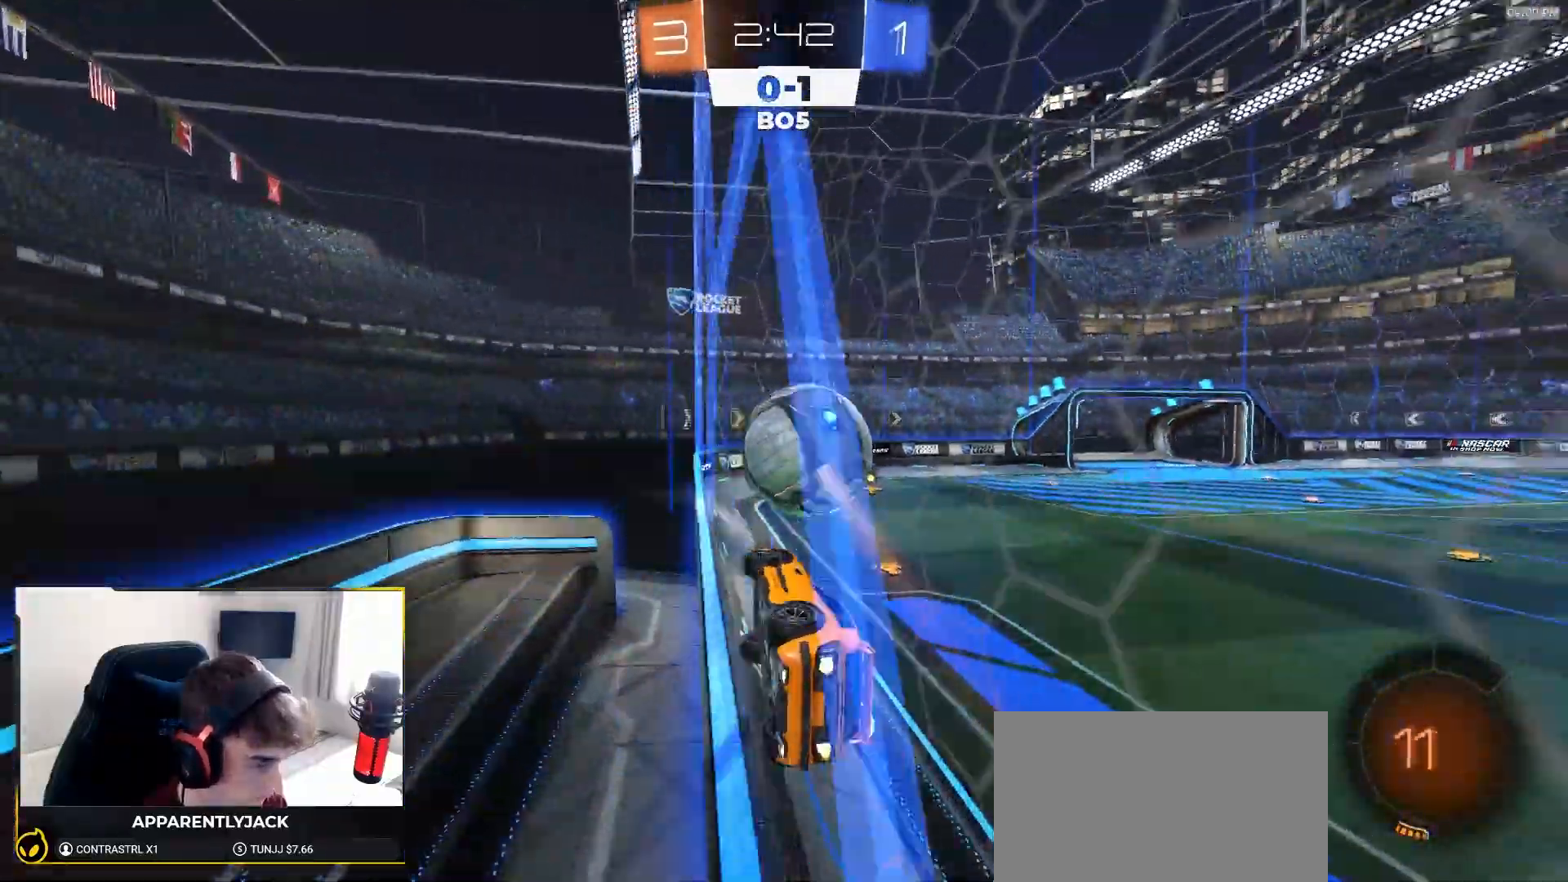
{"dt_ms": 500, "buttons": ["TRIANGLE", "R1", "R2"], "left_stick": "down-left", "right_stick": "center", "events": [[17, "left_stick", "right"], [117, "CROSS", "down"], [217, "L1", "down"], [233, "left_stick", "down-left"], [367, "CROSS", "up"], [417, "L1", "up"], [433, "TRIANGLE", "down"]]}
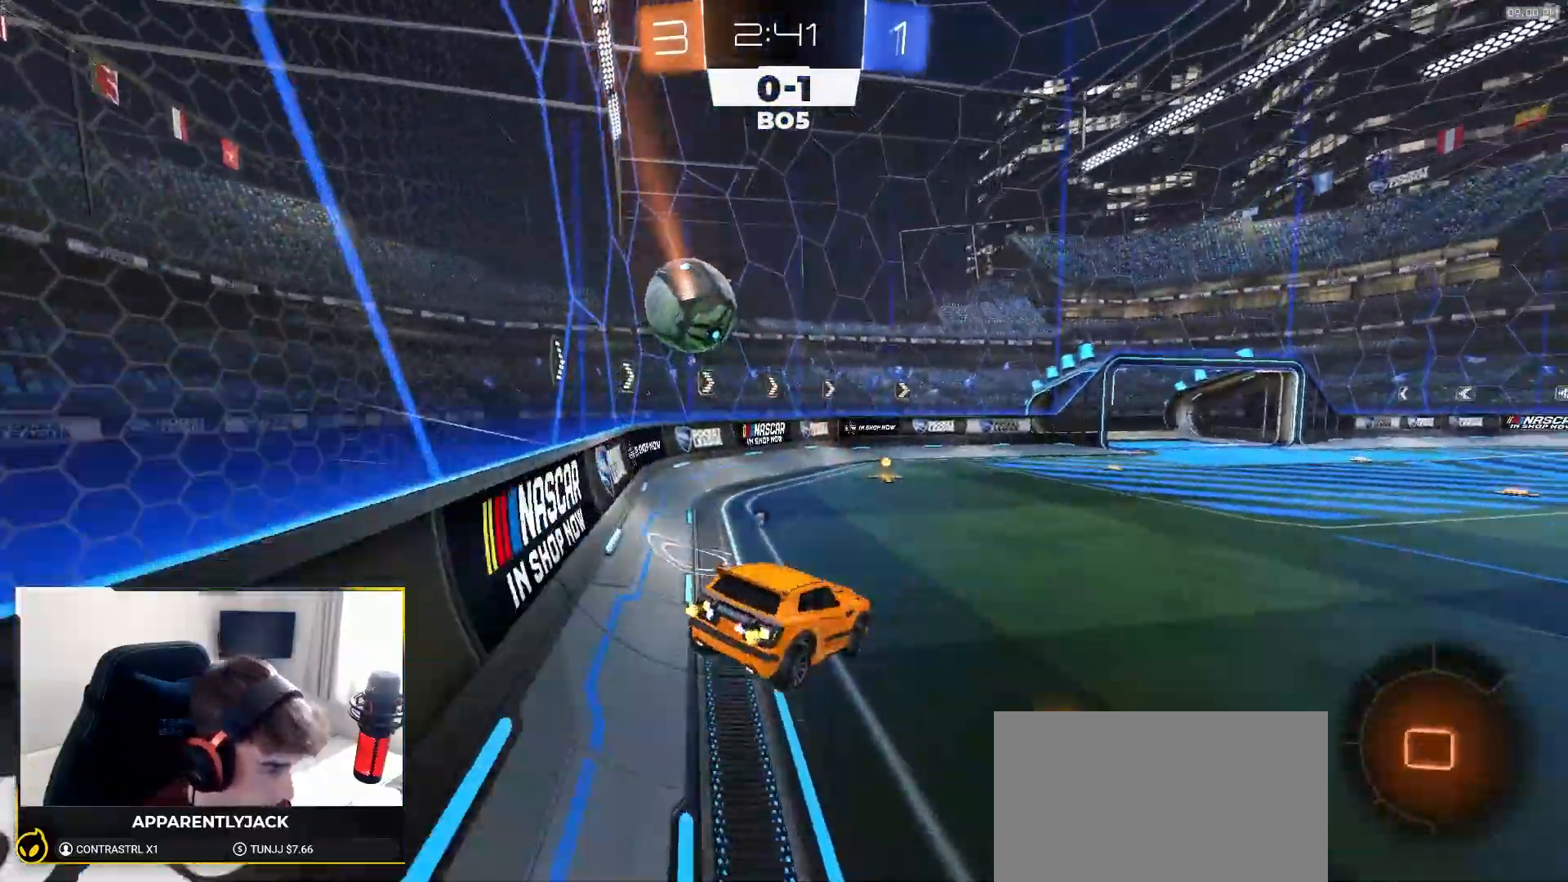
{"dt_ms": 500, "buttons": ["R1", "R2"], "left_stick": "center", "right_stick": "center", "events": [[67, "TRIANGLE", "up"], [167, "left_stick", "right"], [267, "left_stick", "up"], [317, "CROSS", "down"], [433, "CROSS", "up"], [467, "left_stick", "center"]]}
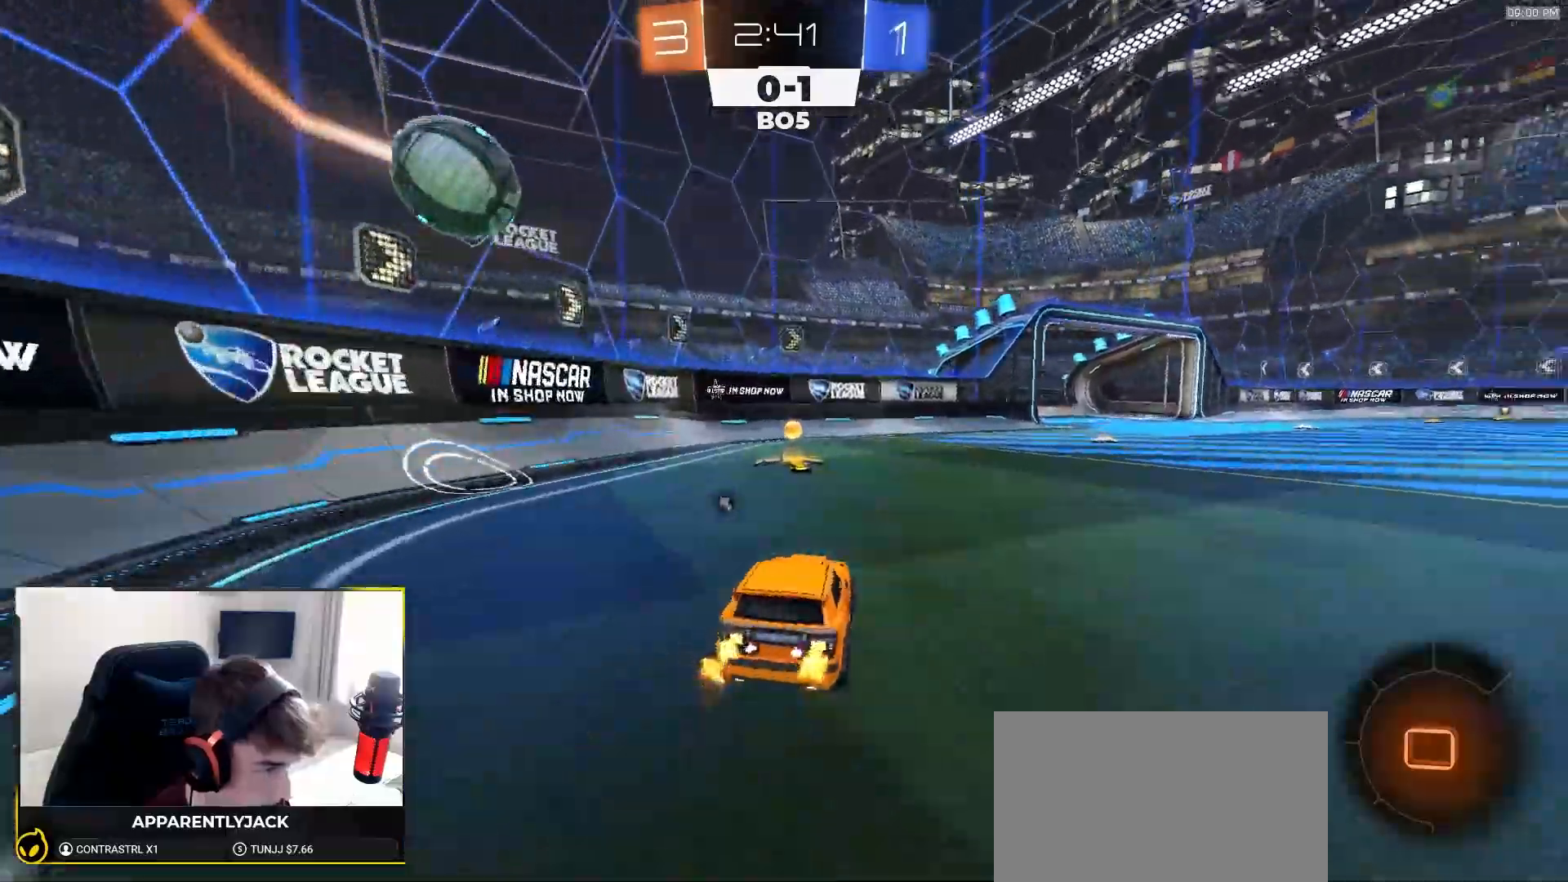
{"dt_ms": 500, "buttons": ["L1"], "left_stick": "down-right", "right_stick": "center", "events": [[17, "R1", "up"], [17, "left_stick", "down-left"], [217, "left_stick", "right"], [233, "CROSS", "down"], [300, "L1", "down"], [300, "R1", "down"], [367, "left_stick", "down-right"], [400, "CROSS", "up"], [450, "R1", "up"], [467, "R2", "up"]]}
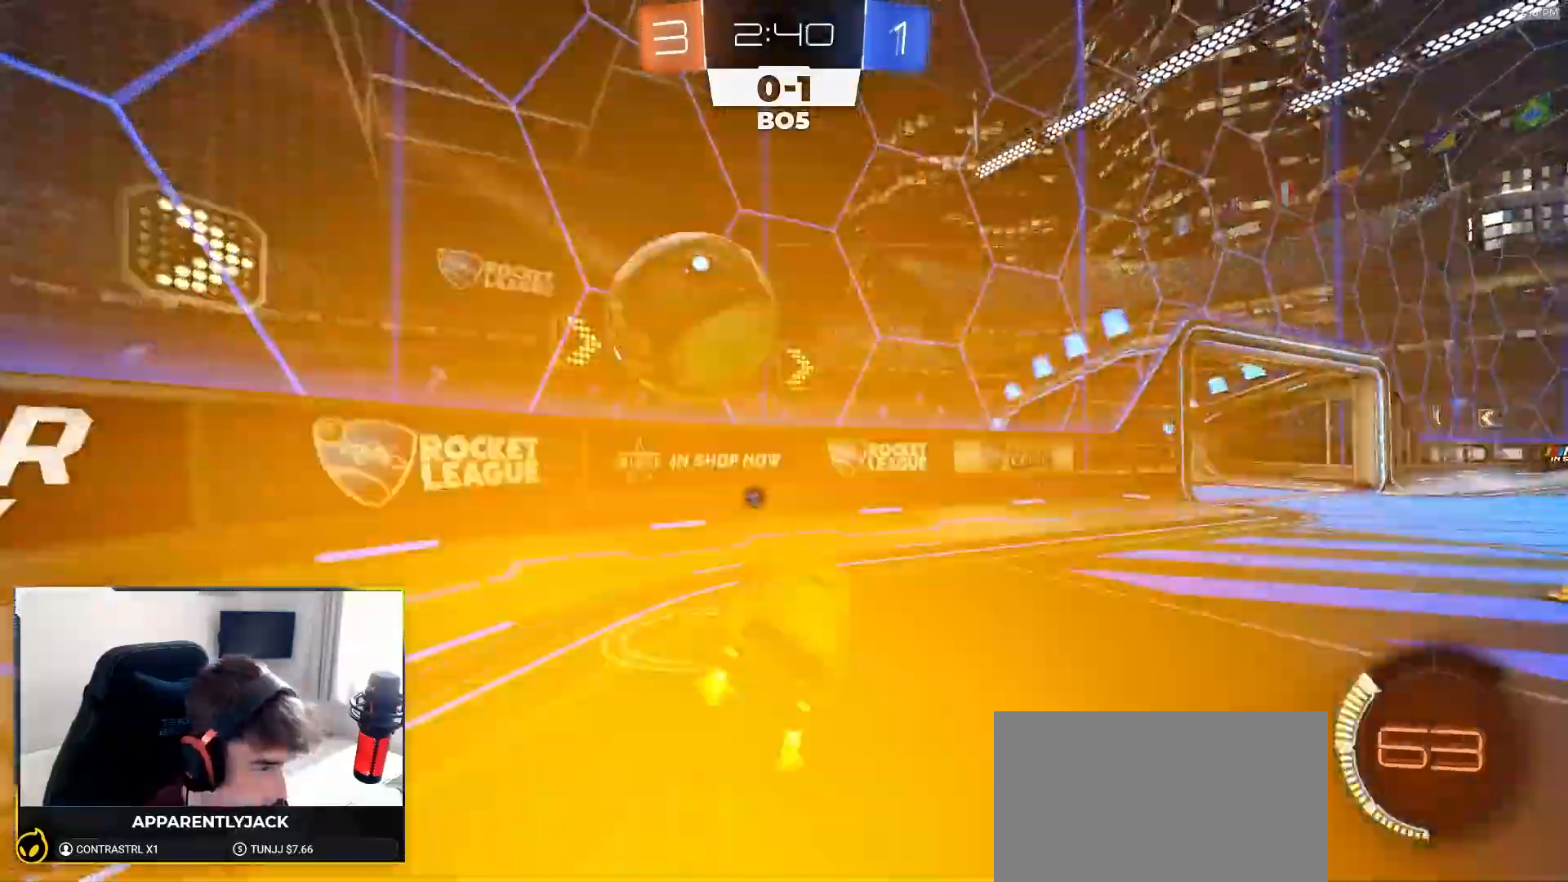
{"dt_ms": 500, "buttons": ["R1", "R2"], "left_stick": "down", "right_stick": "center", "events": [[117, "R2", "down"], [117, "TRIANGLE", "down"], [117, "left_stick", "down"], [150, "L1", "up"], [167, "R1", "down"], [217, "TRIANGLE", "up"], [250, "left_stick", "left"], [300, "CROSS", "down"], [350, "left_stick", "down"], [417, "CROSS", "up"]]}
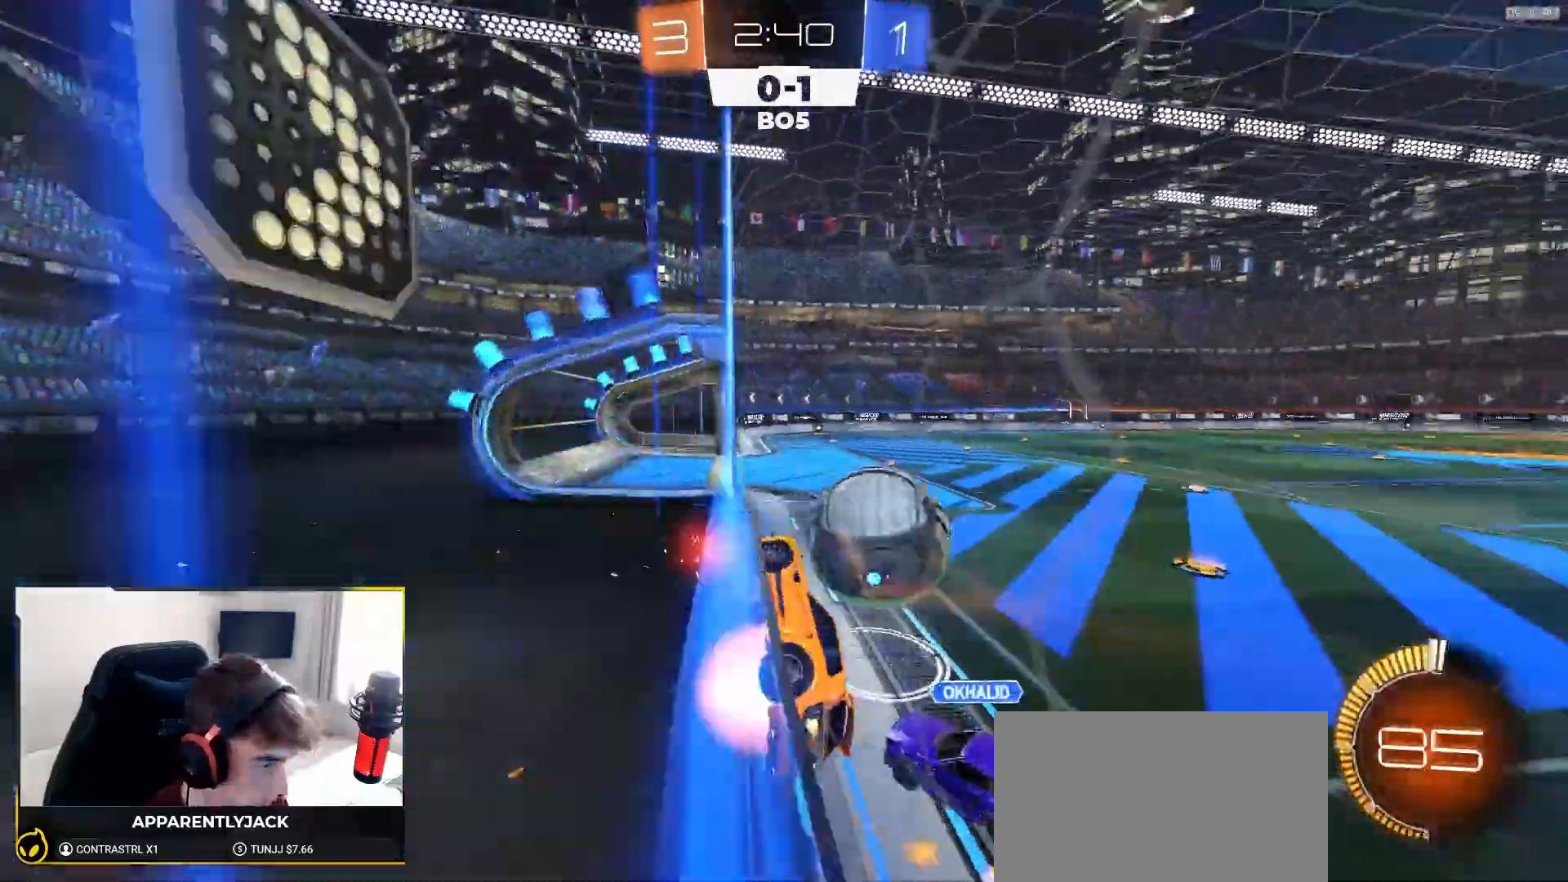
{"dt_ms": 500, "buttons": ["R1", "R2"], "left_stick": "down", "right_stick": "center"}
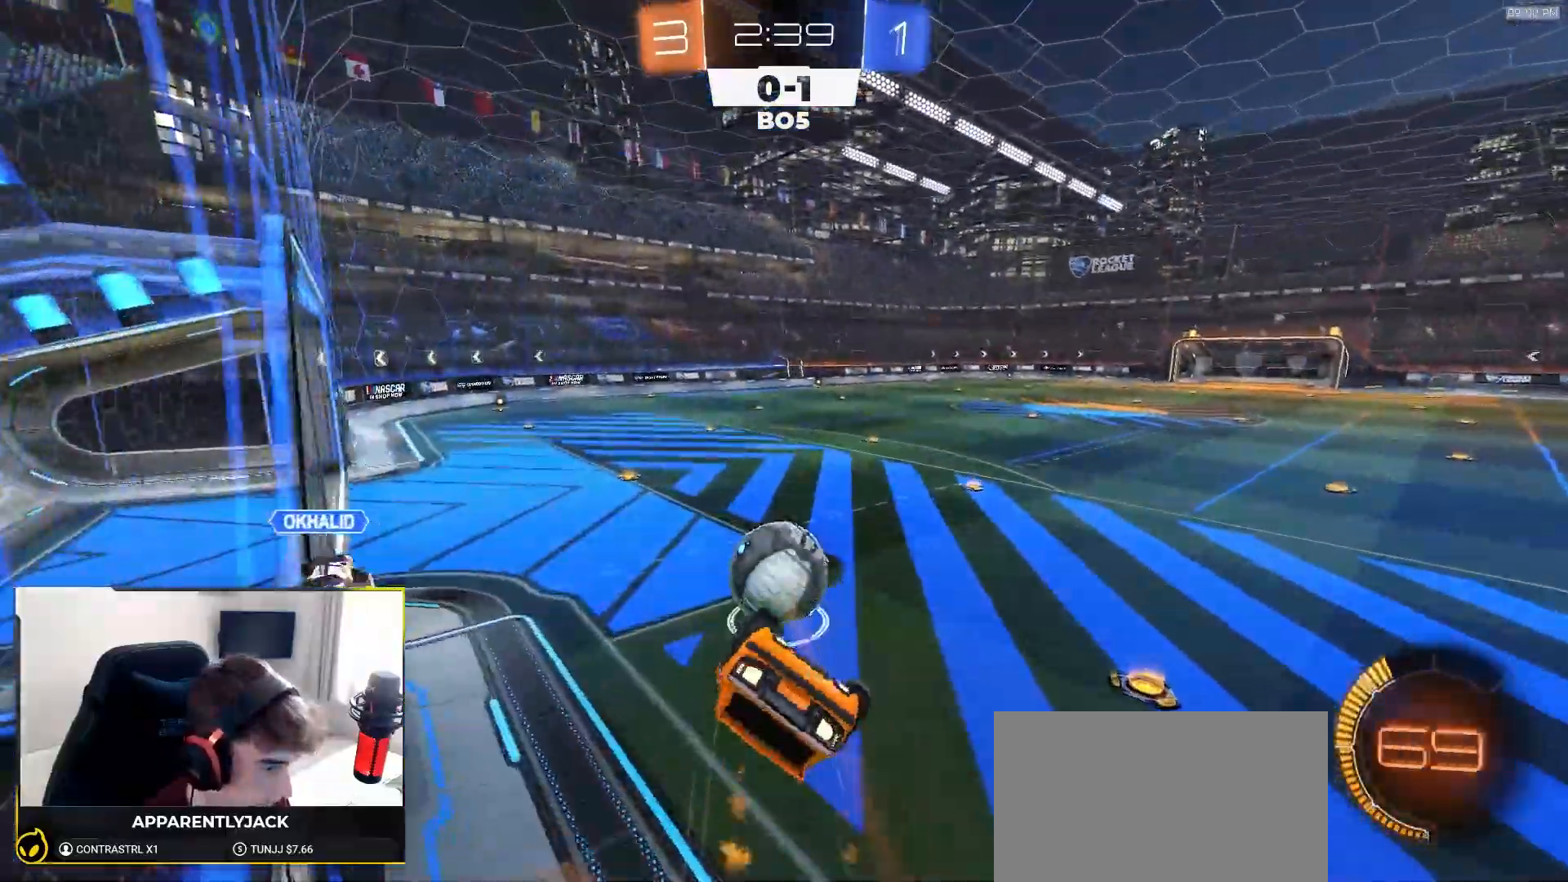
{"dt_ms": 500, "buttons": ["R1", "R2"], "left_stick": "down", "right_stick": "center", "events": [[150, "left_stick", "right"], [233, "left_stick", "up-right"], [500, "left_stick", "down"]]}
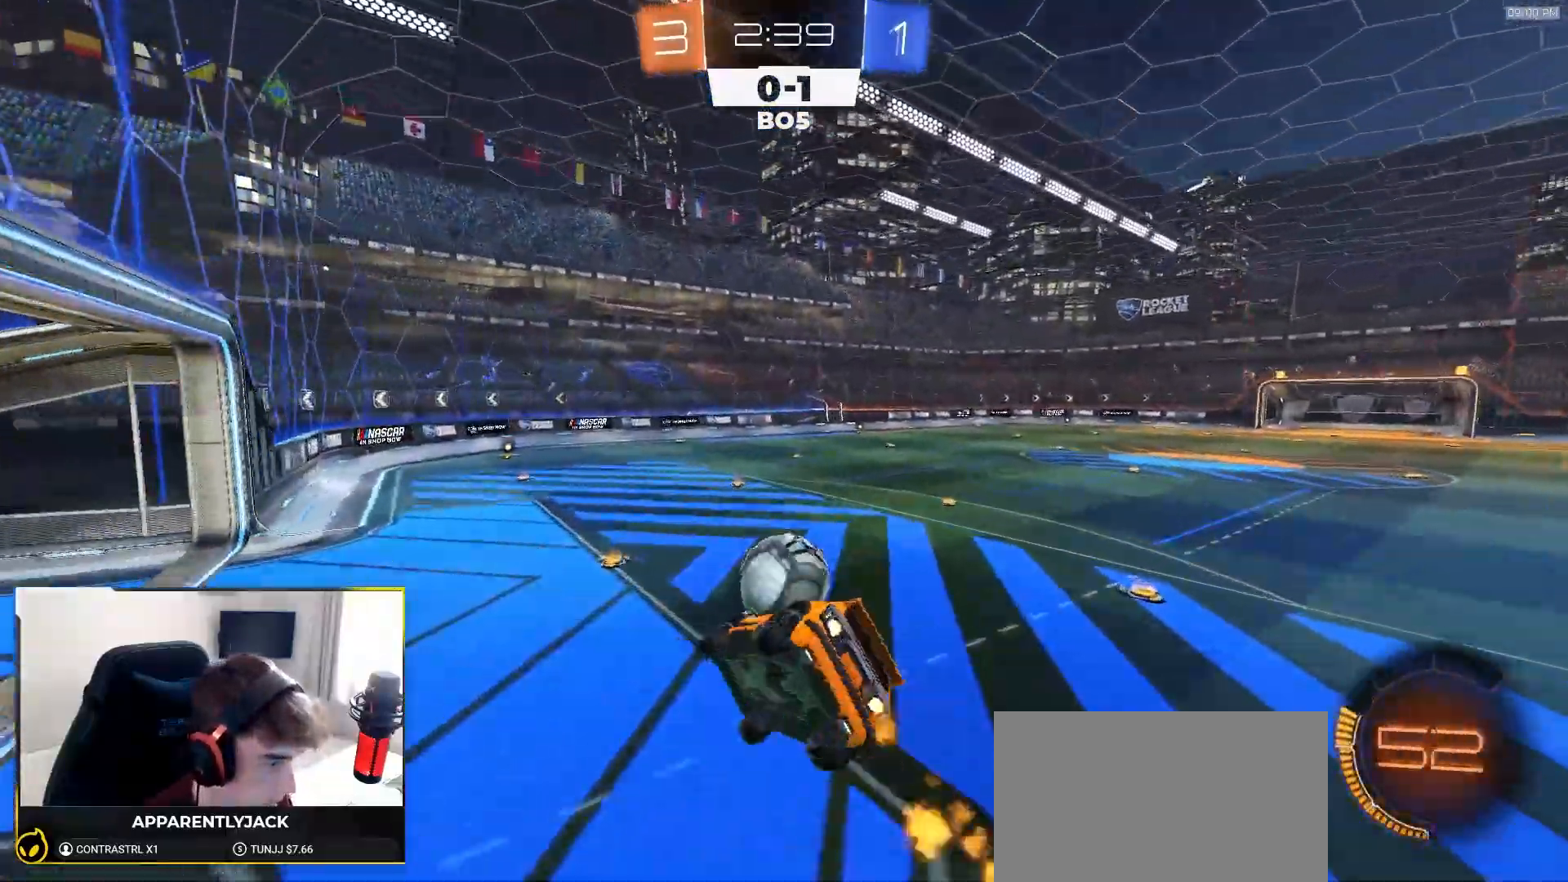
{"dt_ms": 500, "buttons": ["R1", "R2"], "left_stick": "down", "right_stick": "center", "events": [[150, "L1", "down"], [167, "left_stick", "left"], [350, "L1", "up"], [467, "left_stick", "down"]]}
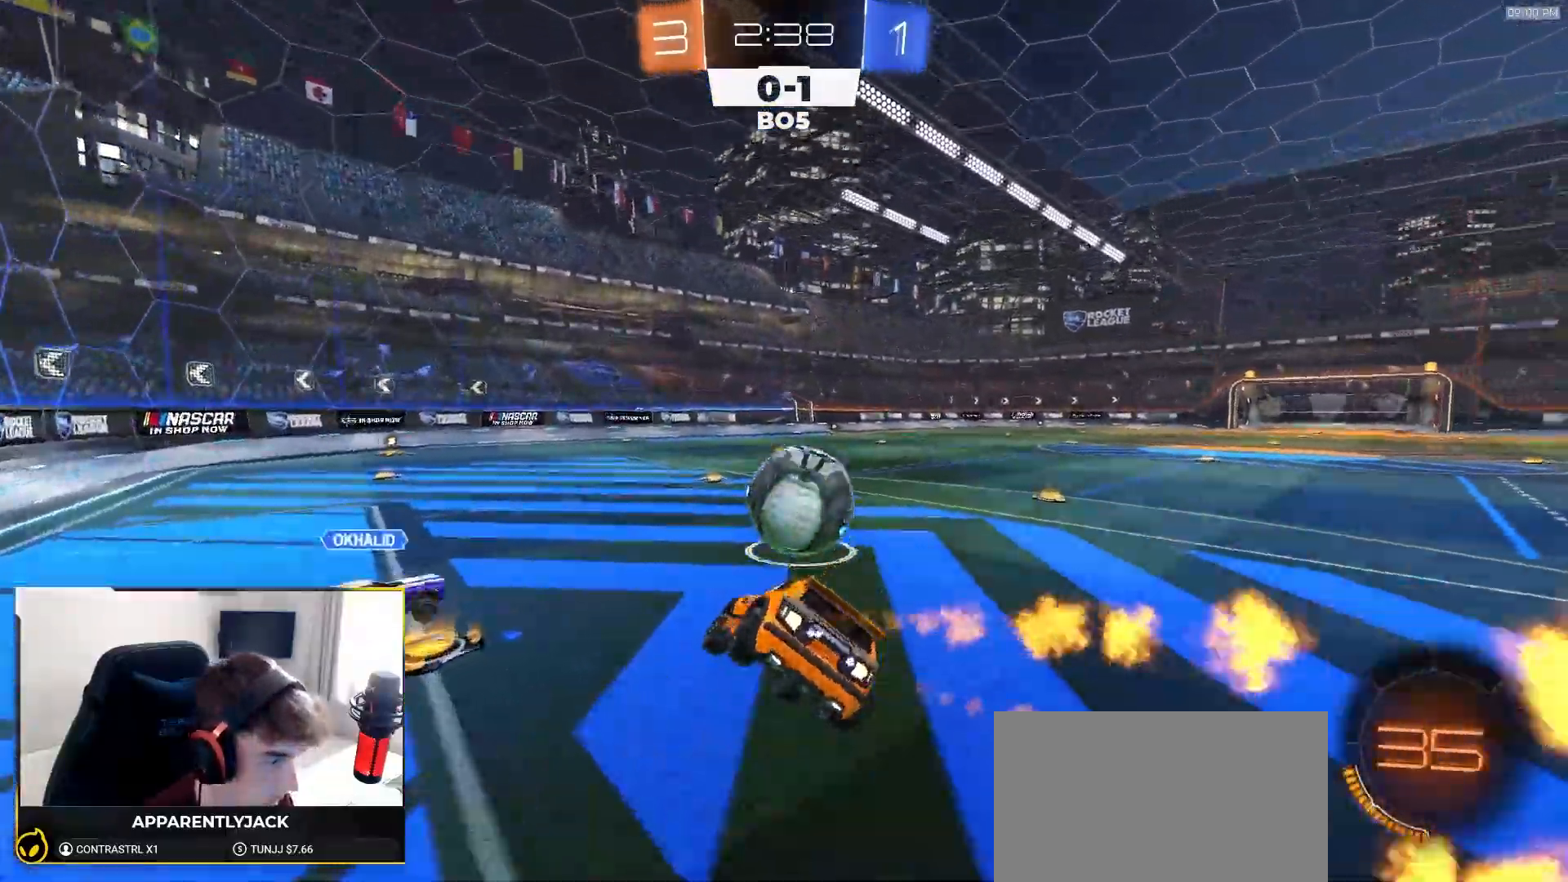
{"dt_ms": 500, "buttons": ["R1", "R2"], "left_stick": "center", "right_stick": "center", "events": [[50, "left_stick", "right"], [250, "TRIANGLE", "down"], [417, "TRIANGLE", "up"], [467, "left_stick", "center"]]}
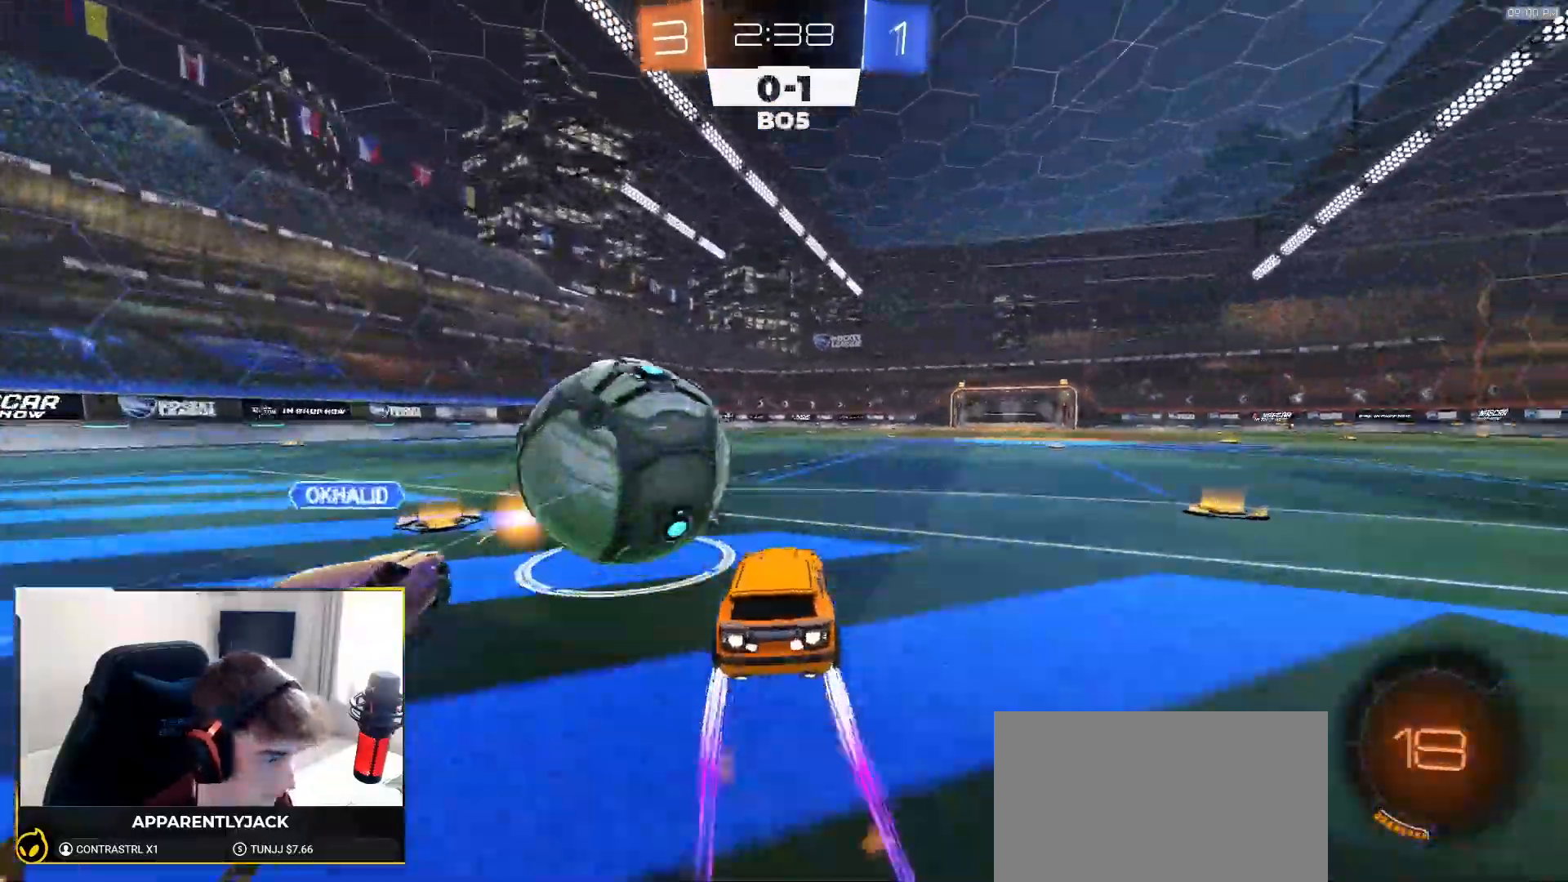
{"dt_ms": 500, "buttons": [], "left_stick": "down-right", "right_stick": "center", "events": [[133, "R1", "up"], [300, "left_stick", "down-left"], [333, "R2", "up"], [333, "TRIANGLE", "down"], [417, "TRIANGLE", "up"], [467, "left_stick", "down-right"]]}
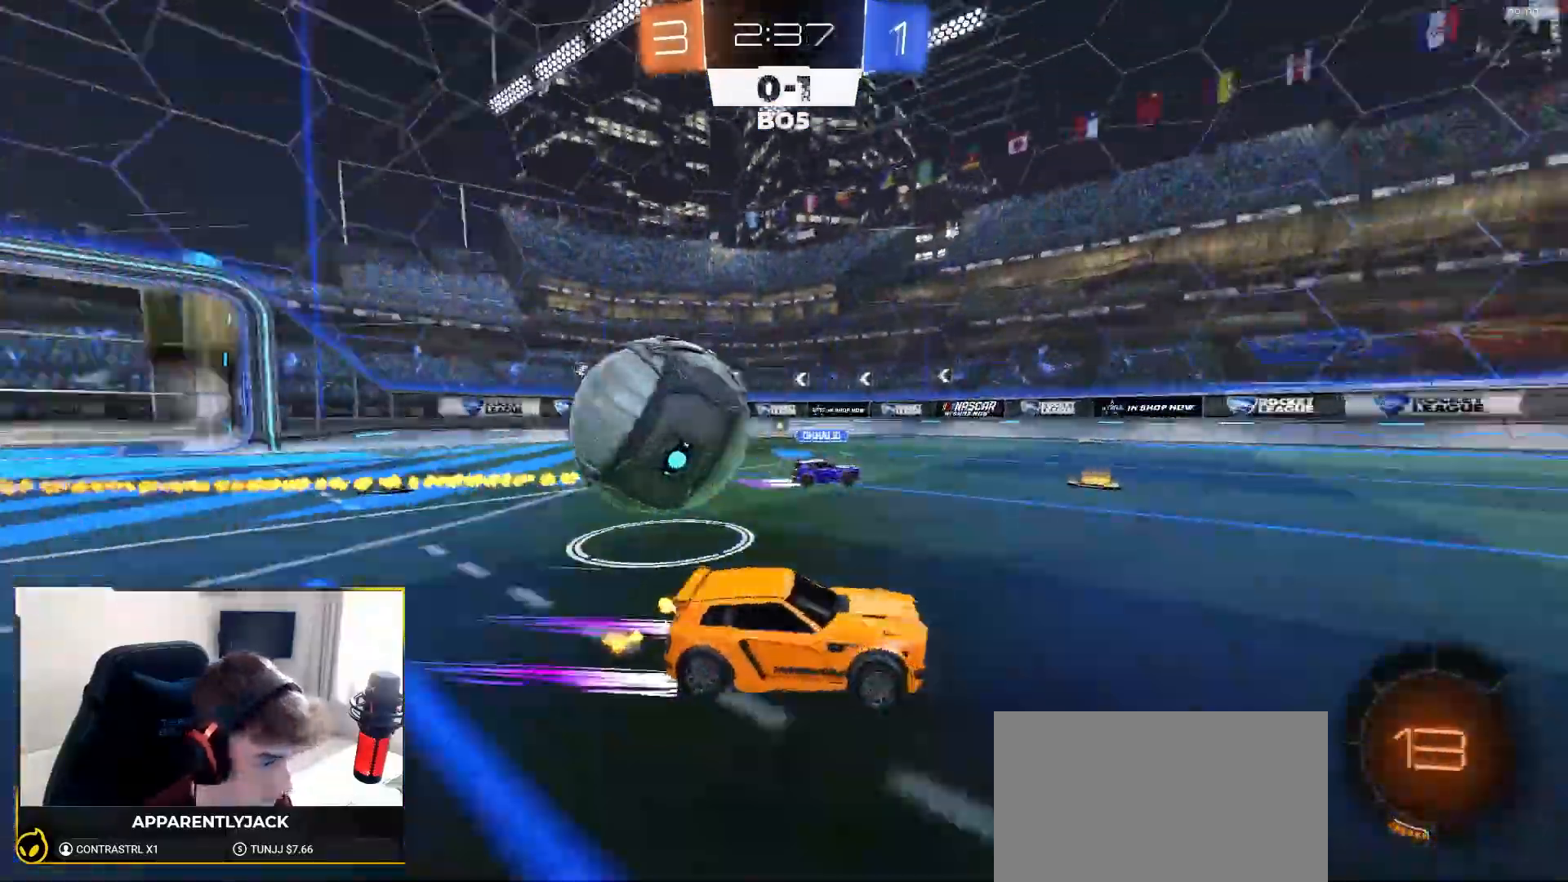
{"dt_ms": 1000, "buttons": ["L1", "R2"], "left_stick": "down-right", "right_stick": "center"}
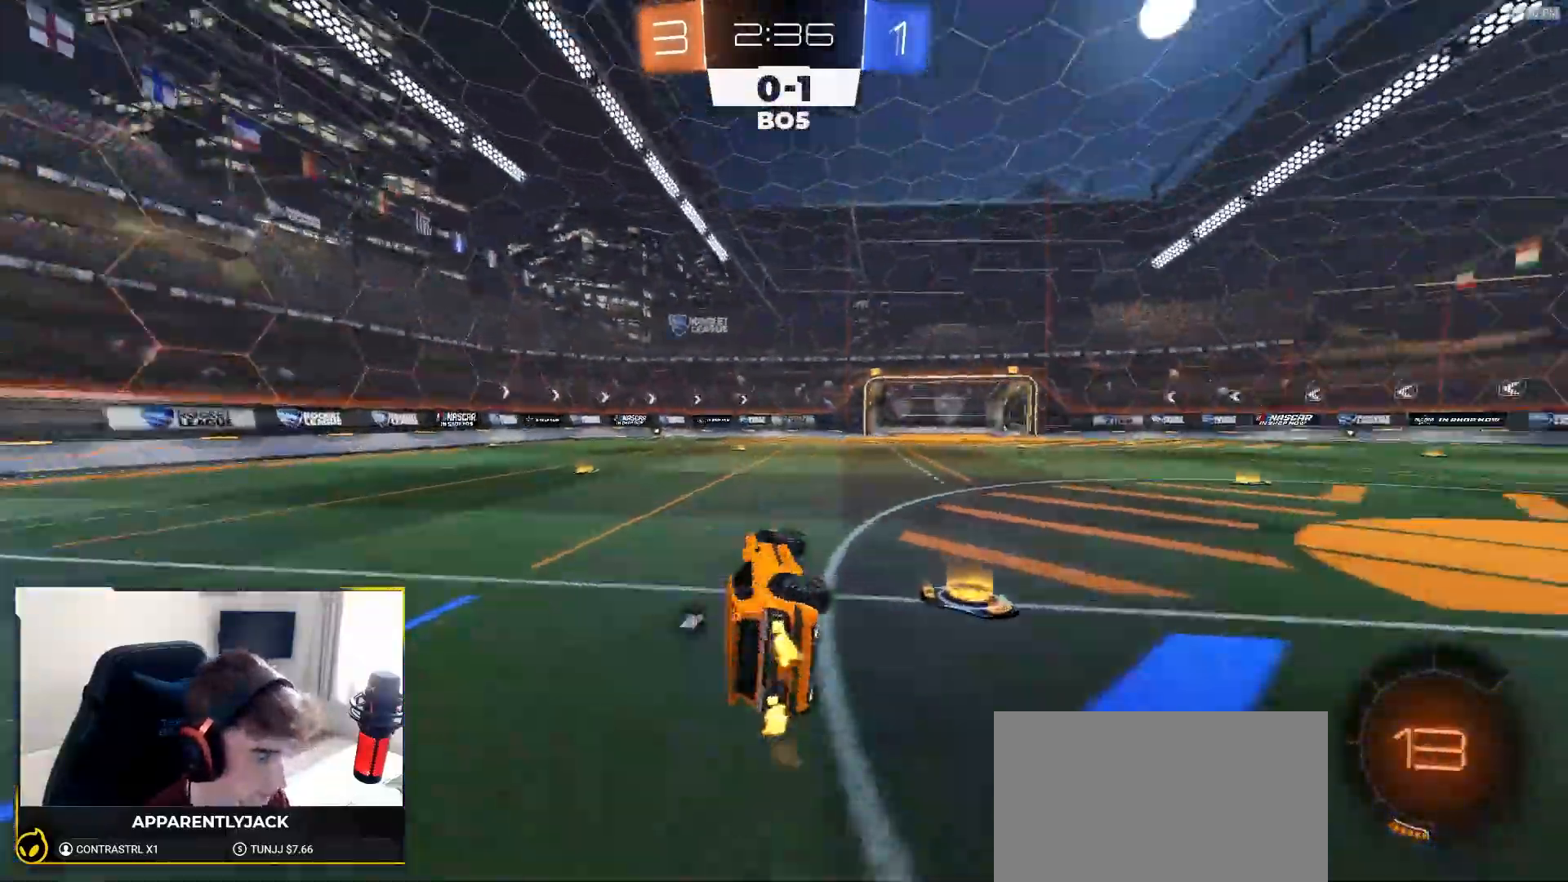
{"dt_ms": 500, "buttons": ["R2"], "left_stick": "down-left", "right_stick": "center", "events": [[133, "L1", "up"], [150, "left_stick", "center"], [350, "left_stick", "down-left"]]}
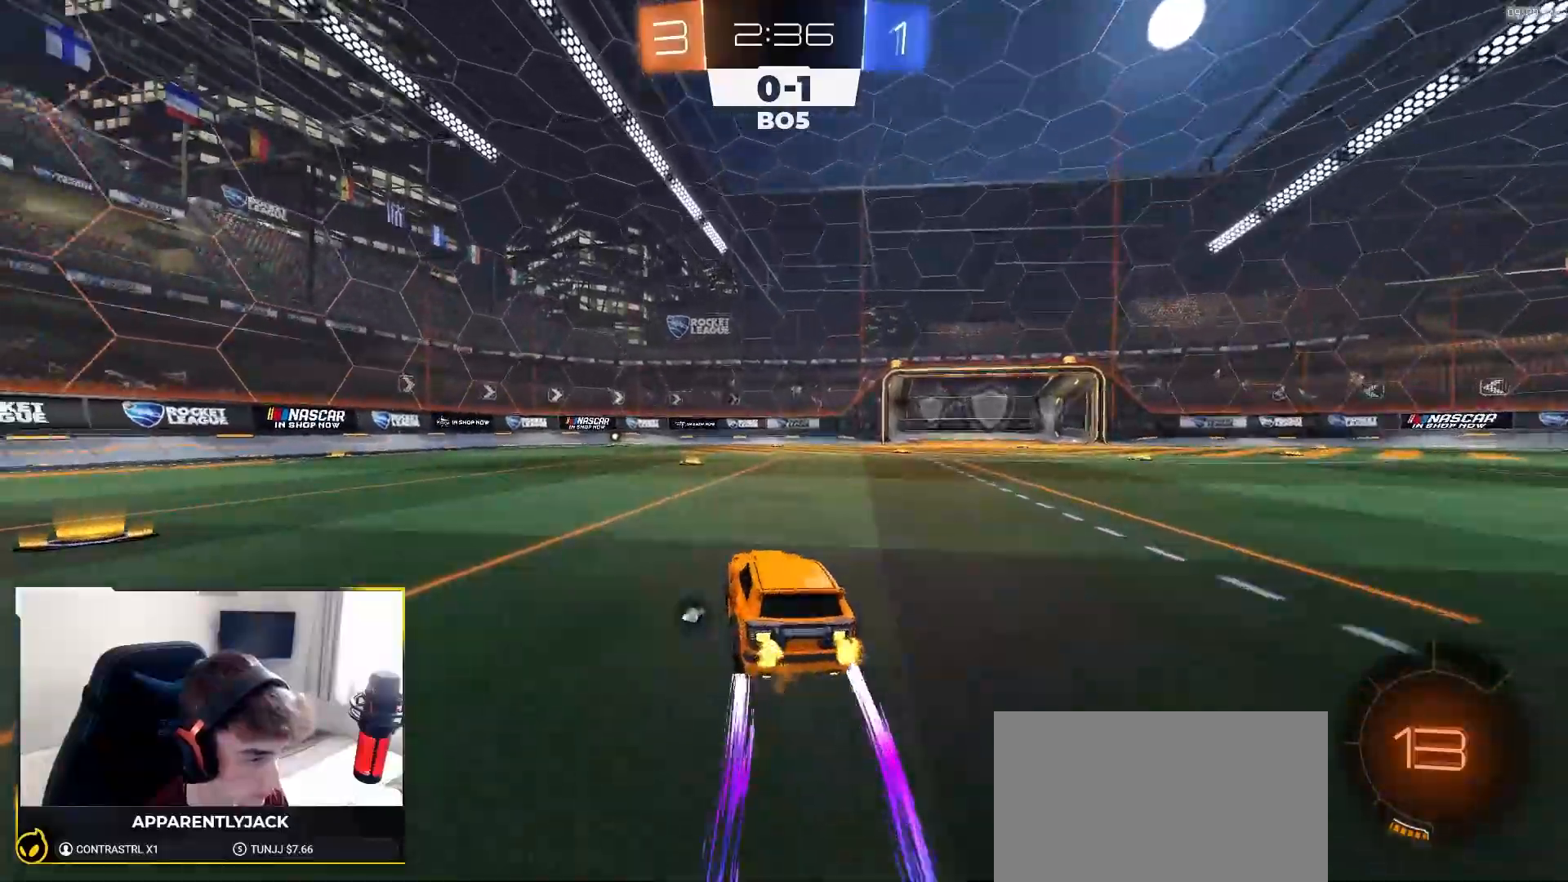
{"dt_ms": 500, "buttons": ["TRIANGLE", "R2"], "left_stick": "right", "right_stick": "center", "events": [[17, "left_stick", "center"], [83, "left_stick", "left"], [183, "left_stick", "center"], [267, "left_stick", "right"], [400, "TRIANGLE", "down"]]}
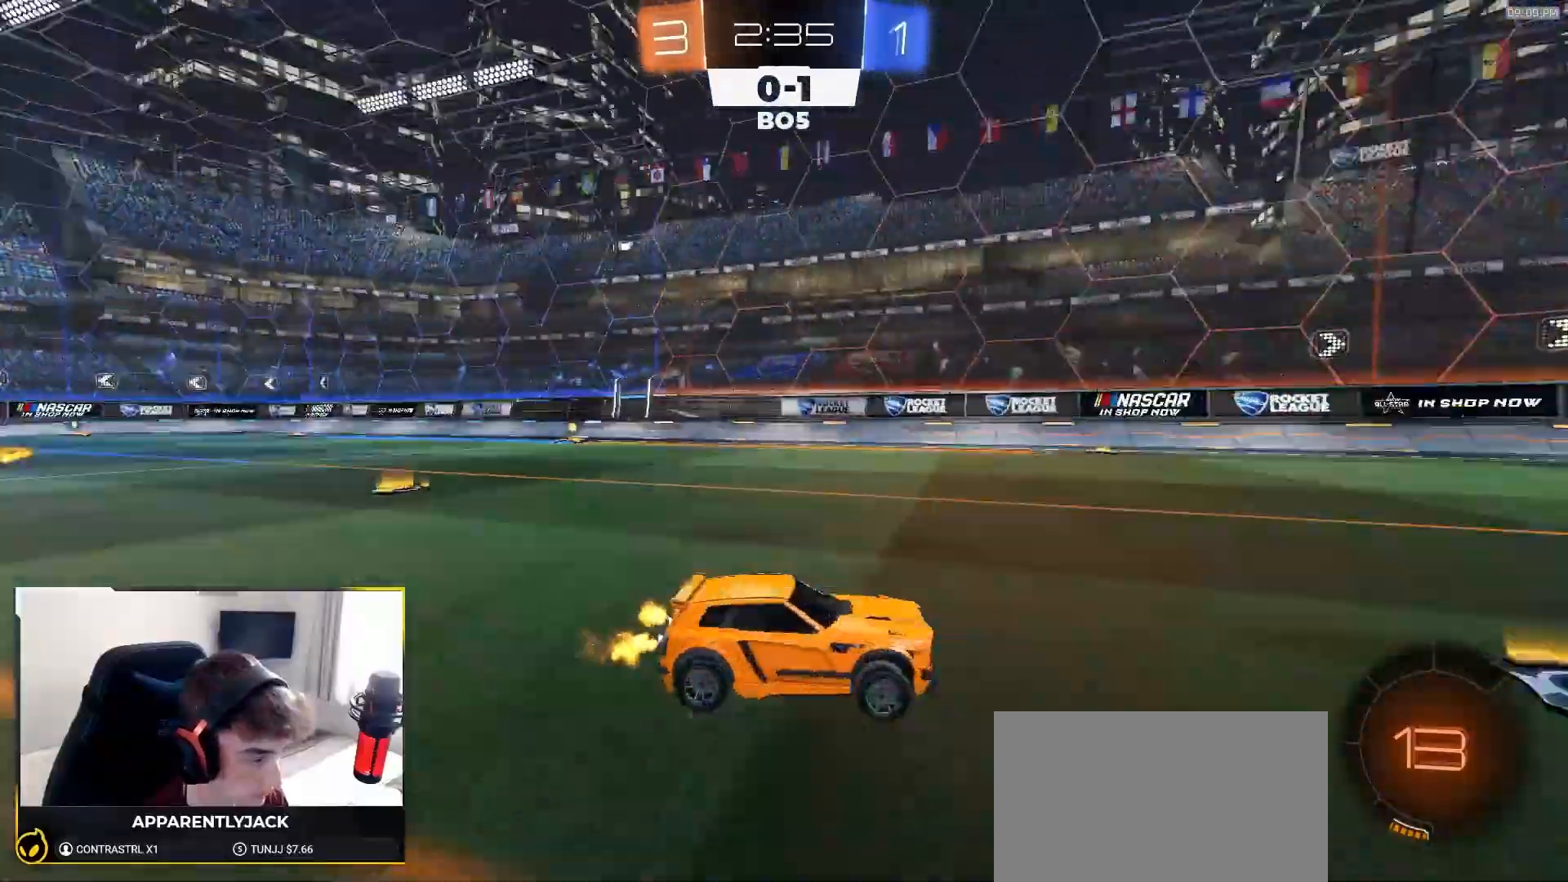
{"dt_ms": 500, "buttons": [], "left_stick": "down-right", "right_stick": "center", "events": [[17, "TRIANGLE", "up"], [417, "R2", "up"], [450, "left_stick", "down-right"]]}
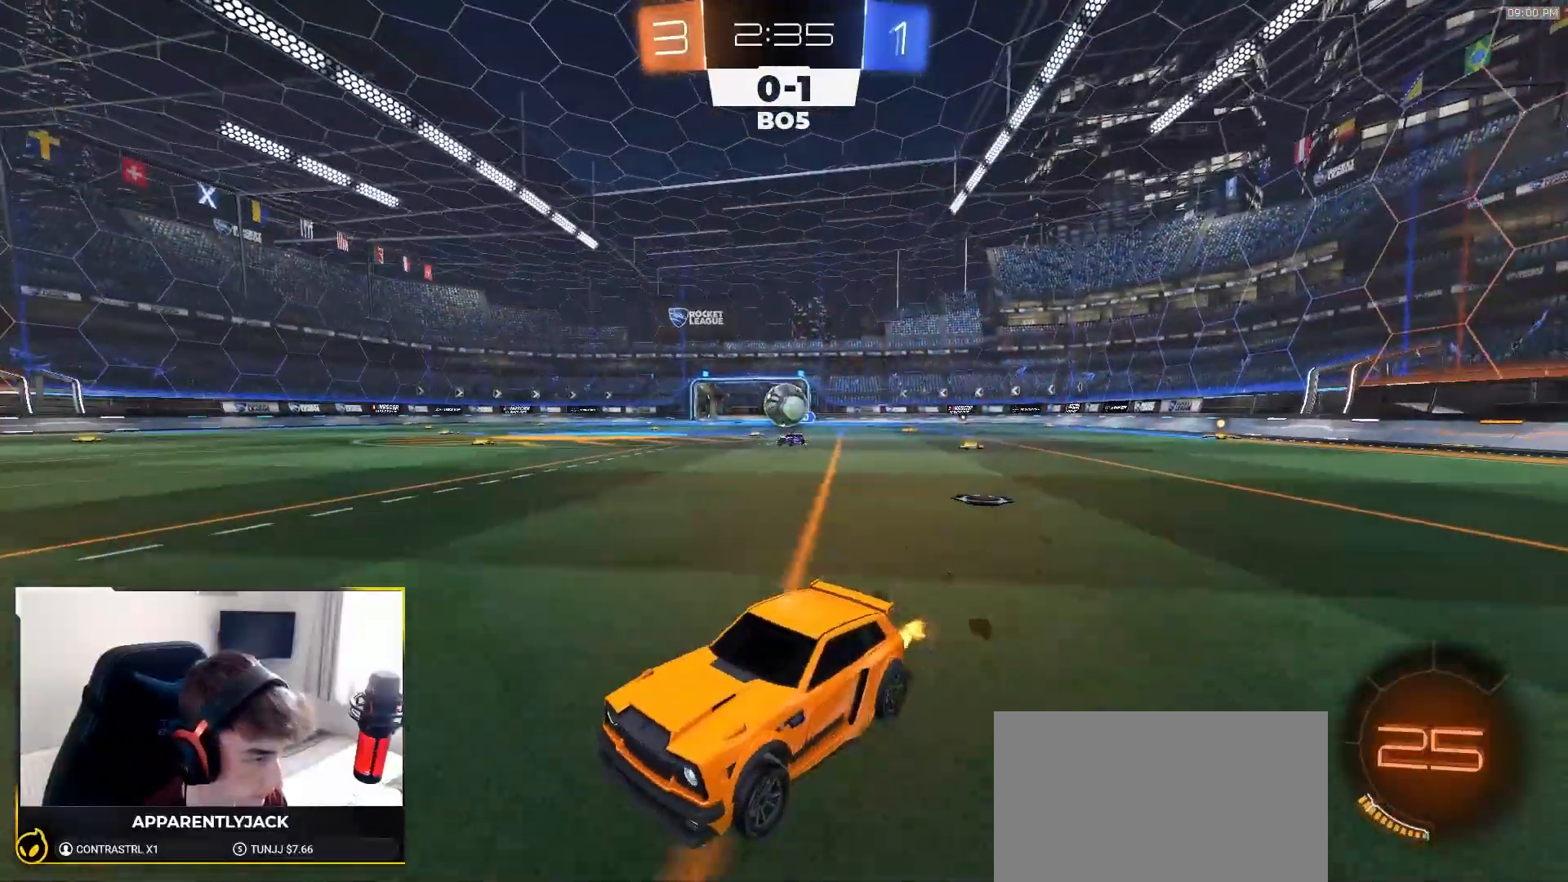
{"dt_ms": 500, "buttons": [], "left_stick": "center", "right_stick": "center", "events": [[50, "L2", "down"], [100, "left_stick", "right"], [183, "L2", "up"], [217, "left_stick", "center"], [300, "left_stick", "right"], [400, "left_stick", "center"]]}
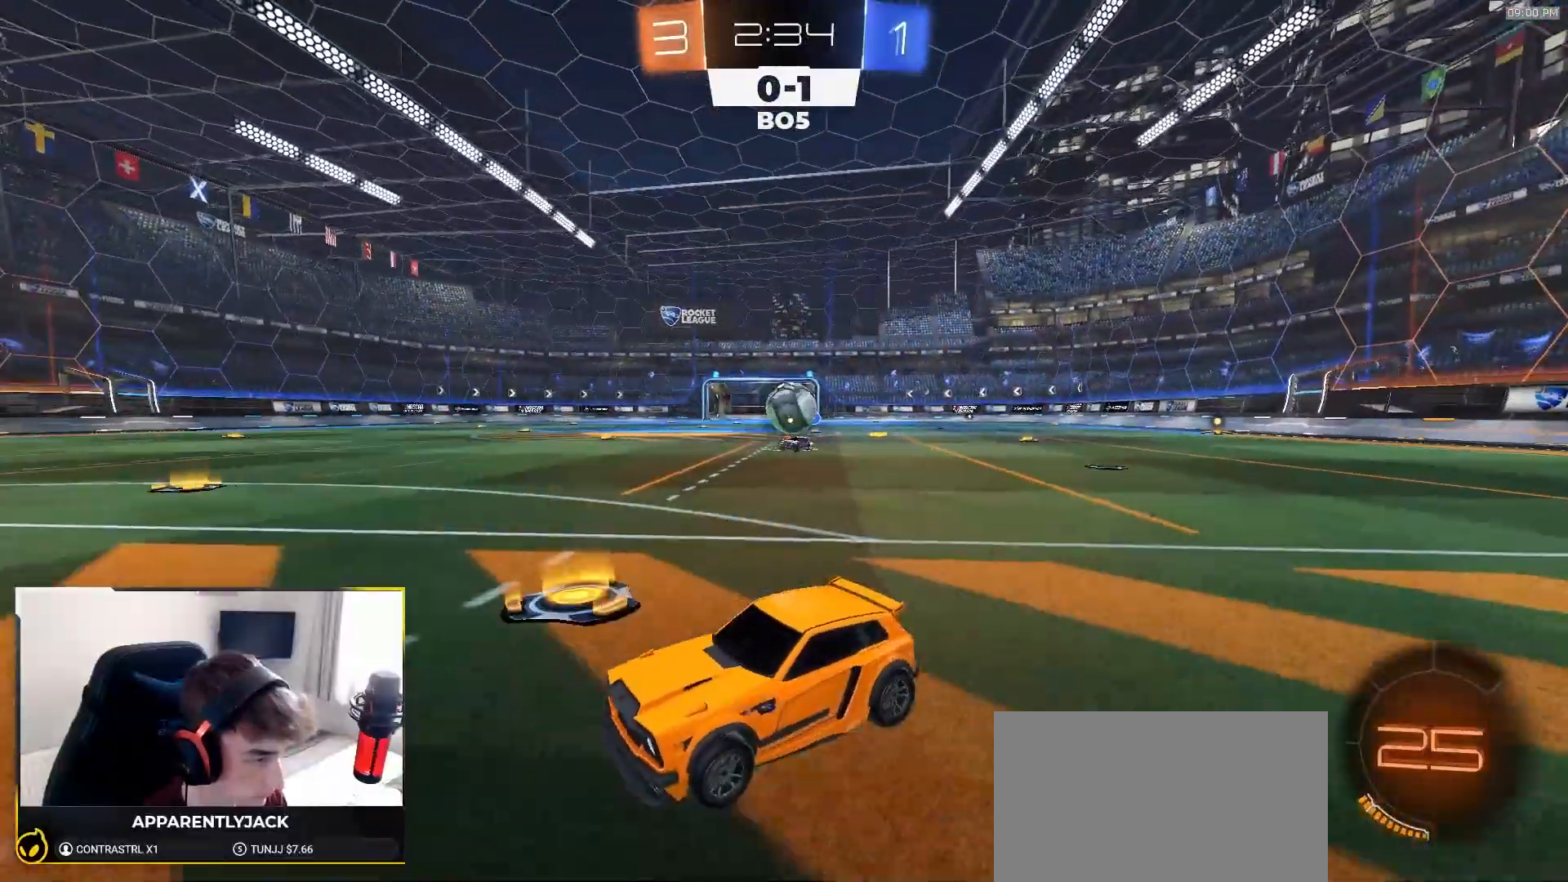
{"dt_ms": 500, "buttons": [], "left_stick": "right", "right_stick": "center", "events": [[150, "left_stick", "left"], [333, "left_stick", "center"], [450, "left_stick", "right"]]}
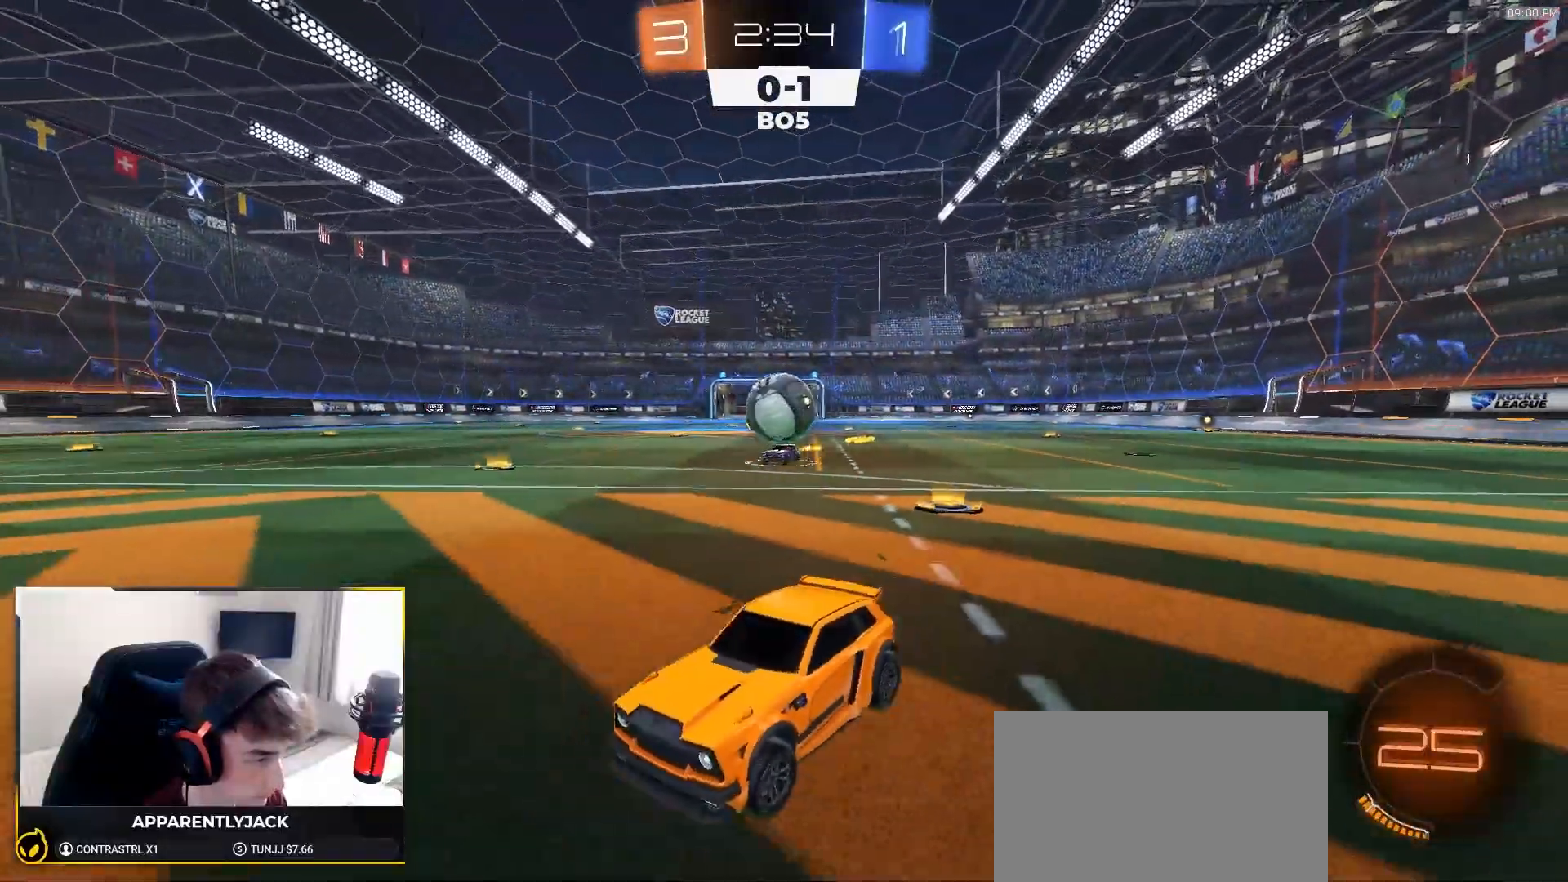
{"dt_ms": 500, "buttons": ["CROSS", "R1", "R2"], "left_stick": "up-right", "right_stick": "center", "events": [[83, "L2", "down"], [133, "L2", "up"], [150, "CROSS", "down"], [150, "R2", "down"], [150, "left_stick", "down-right"], [367, "CROSS", "up"], [417, "left_stick", "up-right"], [500, "CROSS", "down"], [500, "R1", "down"]]}
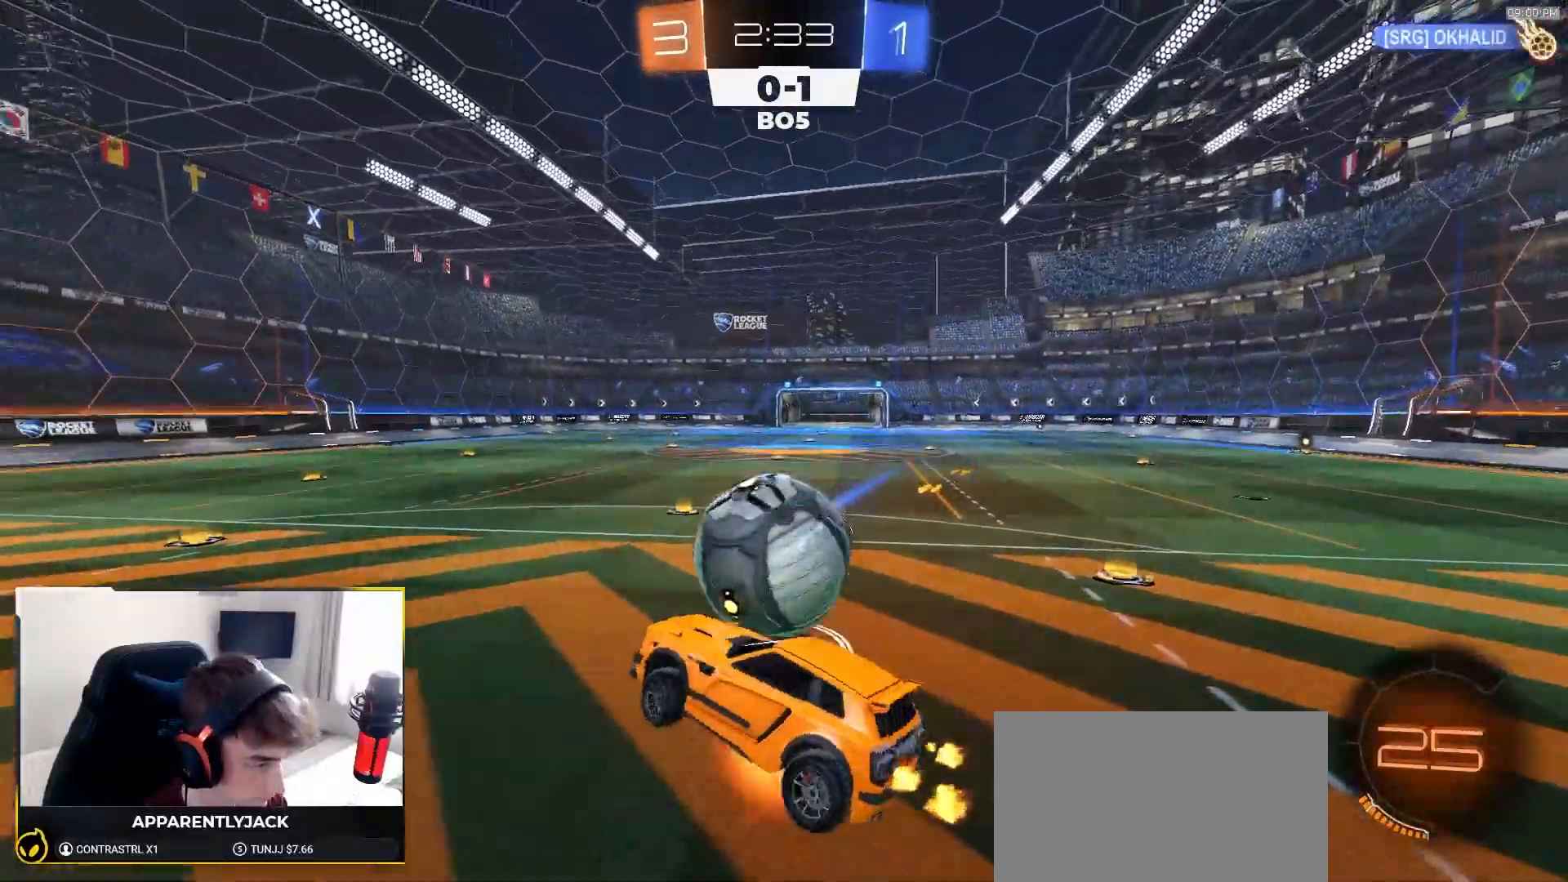
{"dt_ms": 500, "buttons": ["R2"], "left_stick": "down", "right_stick": "center"}
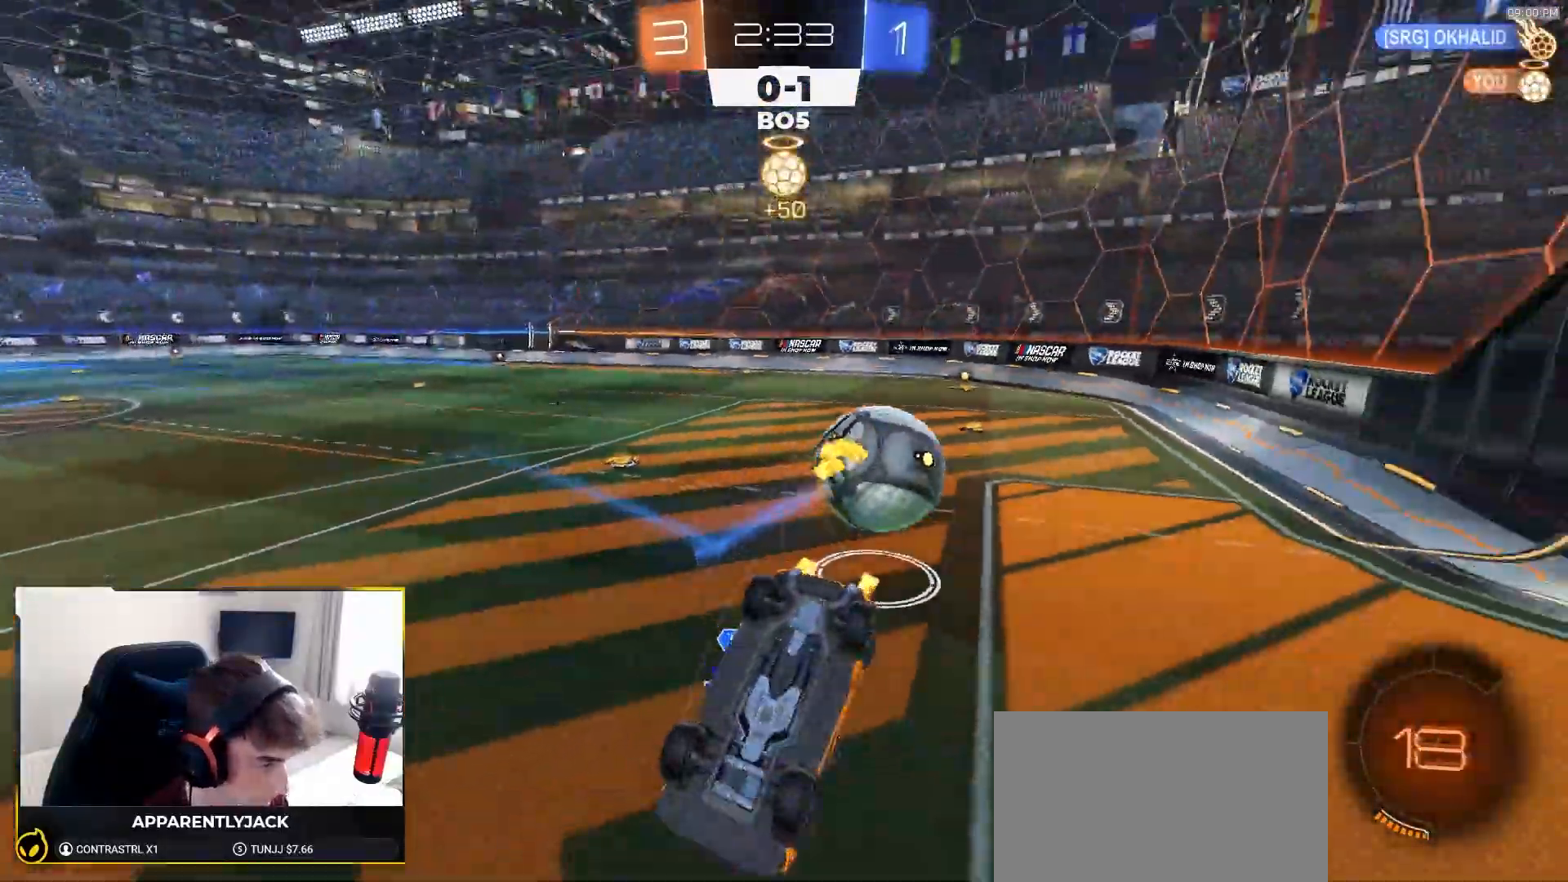
{"dt_ms": 500, "buttons": ["R2"], "left_stick": "down-left", "right_stick": "center", "events": [[33, "left_stick", "down-right"], [50, "L1", "down"], [83, "R2", "up"], [300, "L1", "up"], [333, "left_stick", "down-left"], [383, "R2", "down"]]}
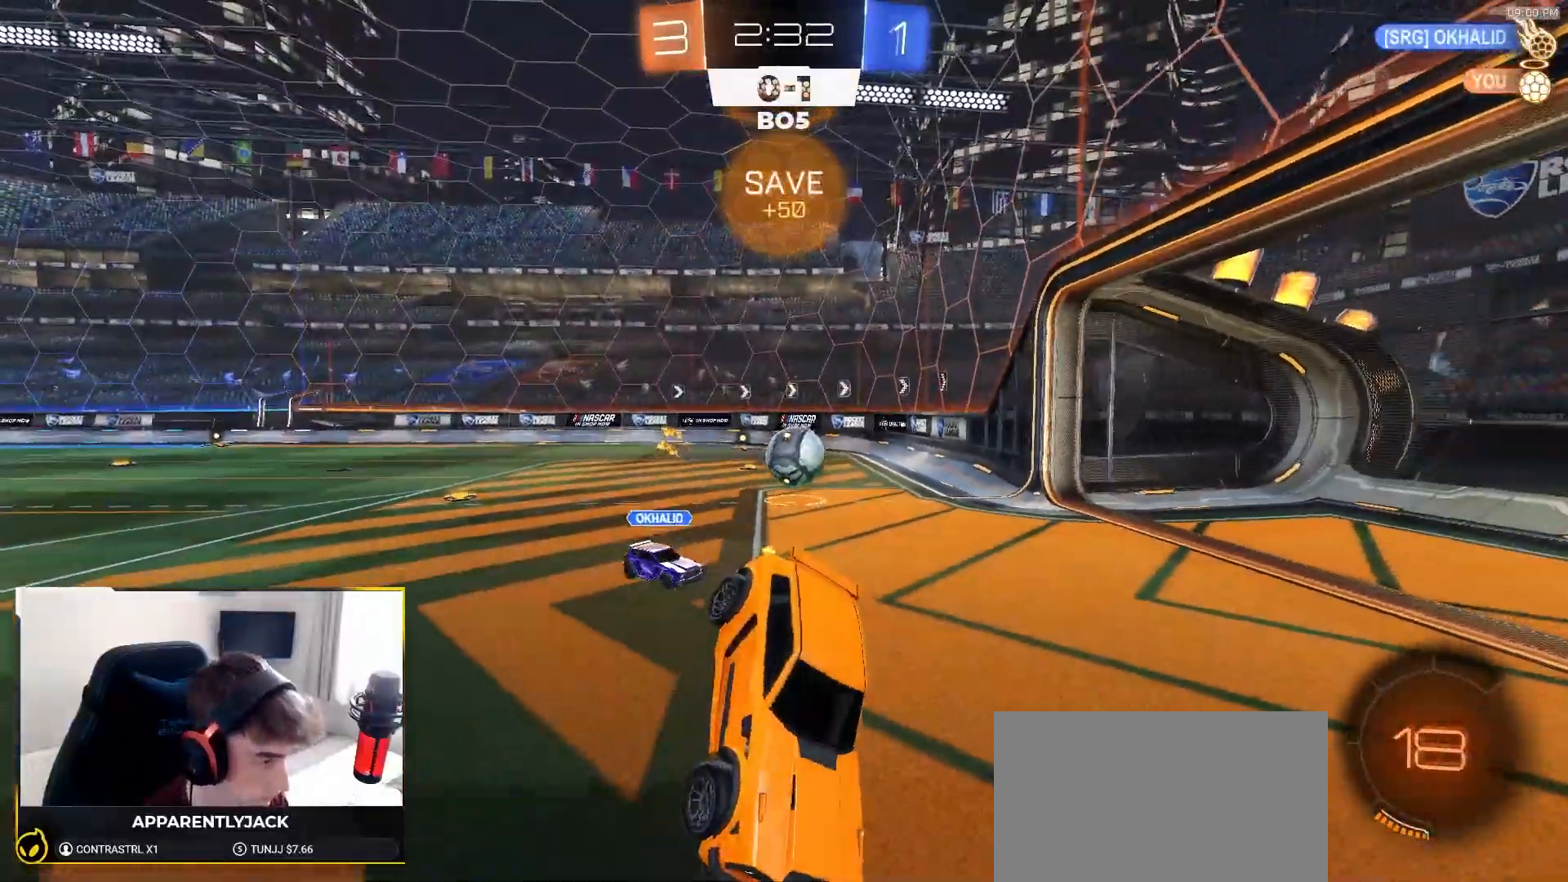
{"dt_ms": 500, "buttons": ["R2"], "left_stick": "left", "right_stick": "center", "events": [[133, "left_stick", "center"], [300, "left_stick", "left"]]}
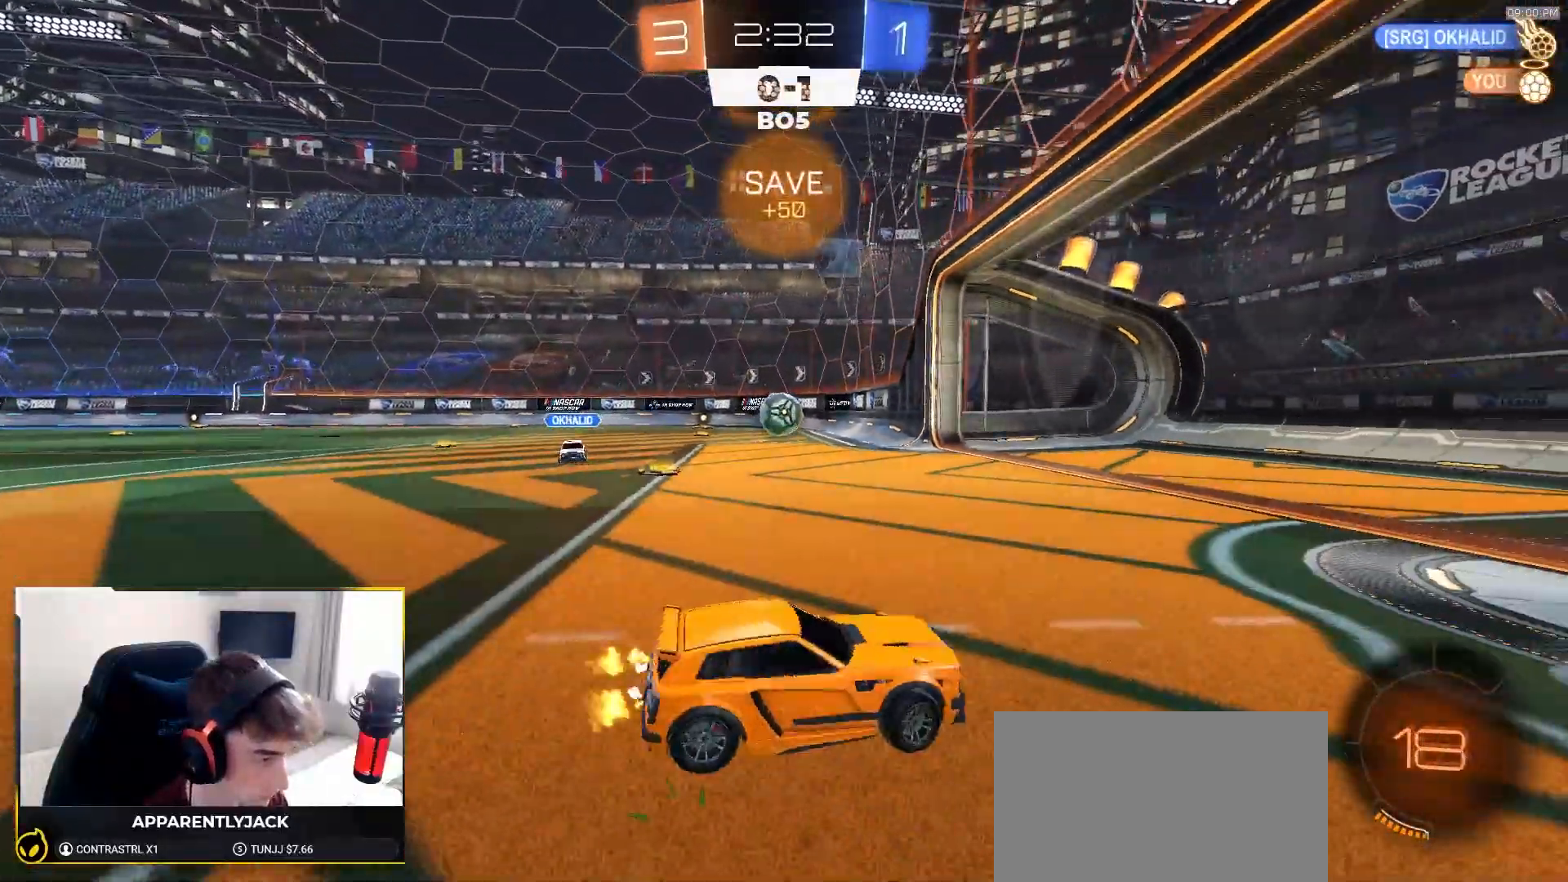
{"dt_ms": 500, "buttons": ["R2"], "left_stick": "left", "right_stick": "center", "events": []}
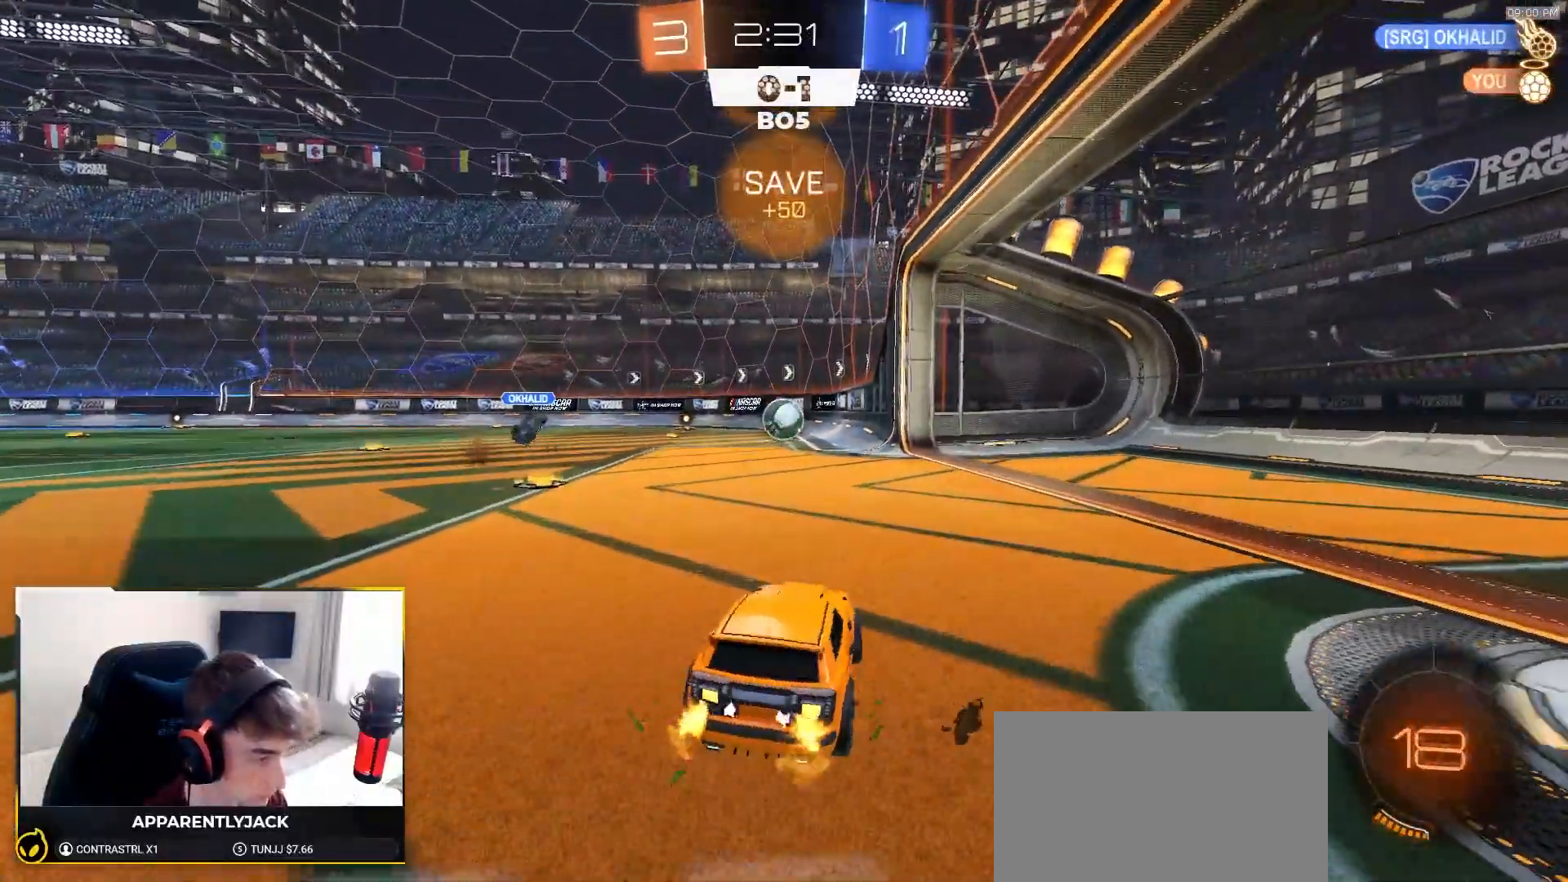
{"dt_ms": 500, "buttons": ["R2"], "left_stick": "center", "right_stick": "center", "events": [[417, "left_stick", "center"]]}
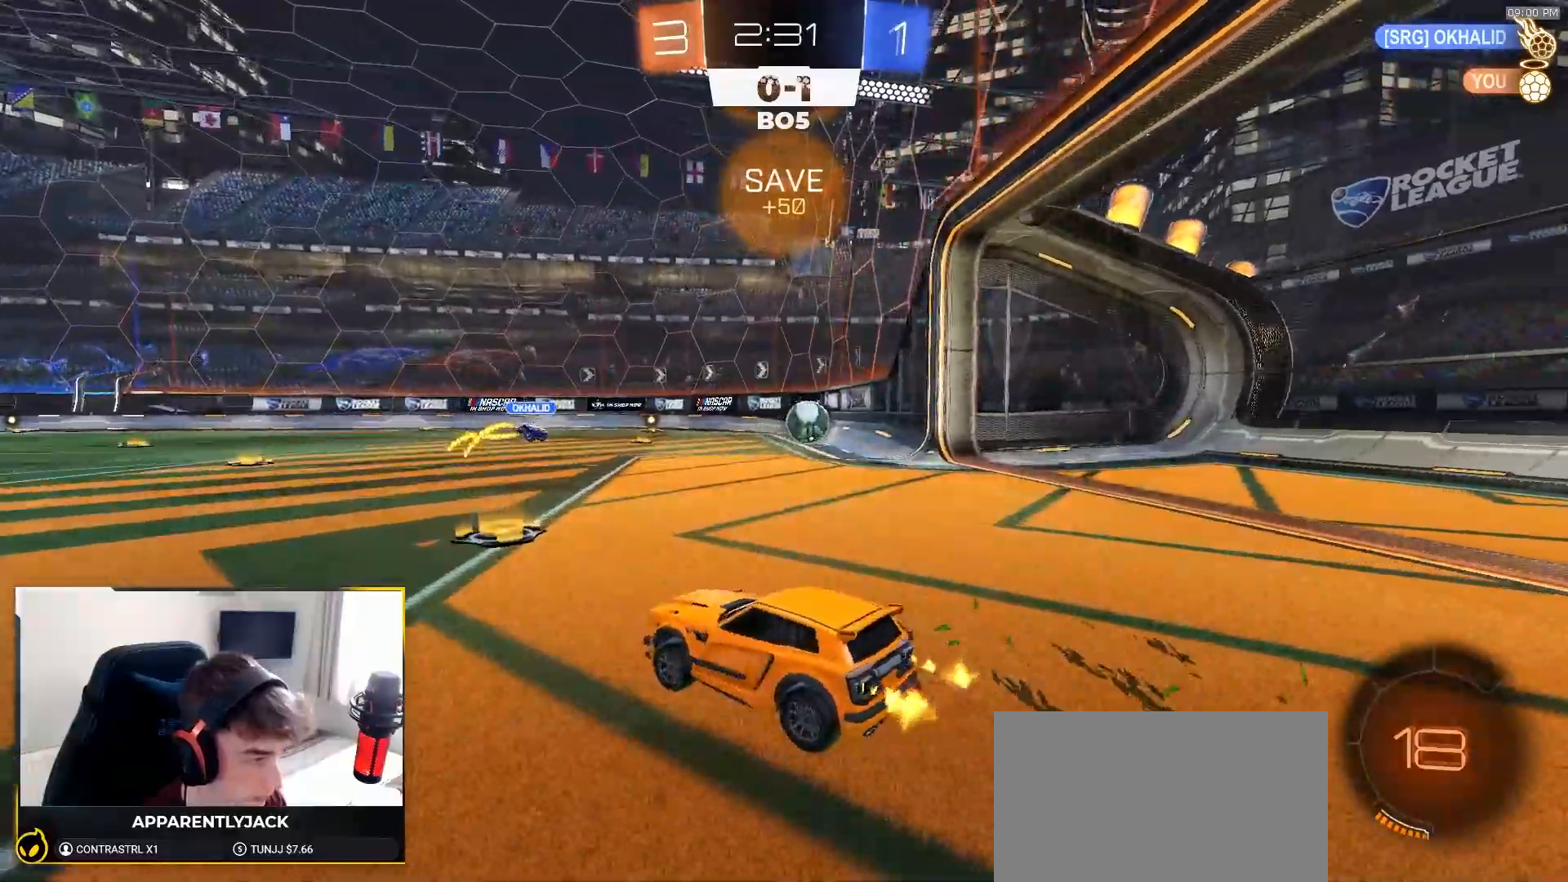
{"dt_ms": 500, "buttons": ["R1", "R2"], "left_stick": "center", "right_stick": "center", "events": [[17, "left_stick", "right"], [383, "R1", "down"], [433, "left_stick", "center"]]}
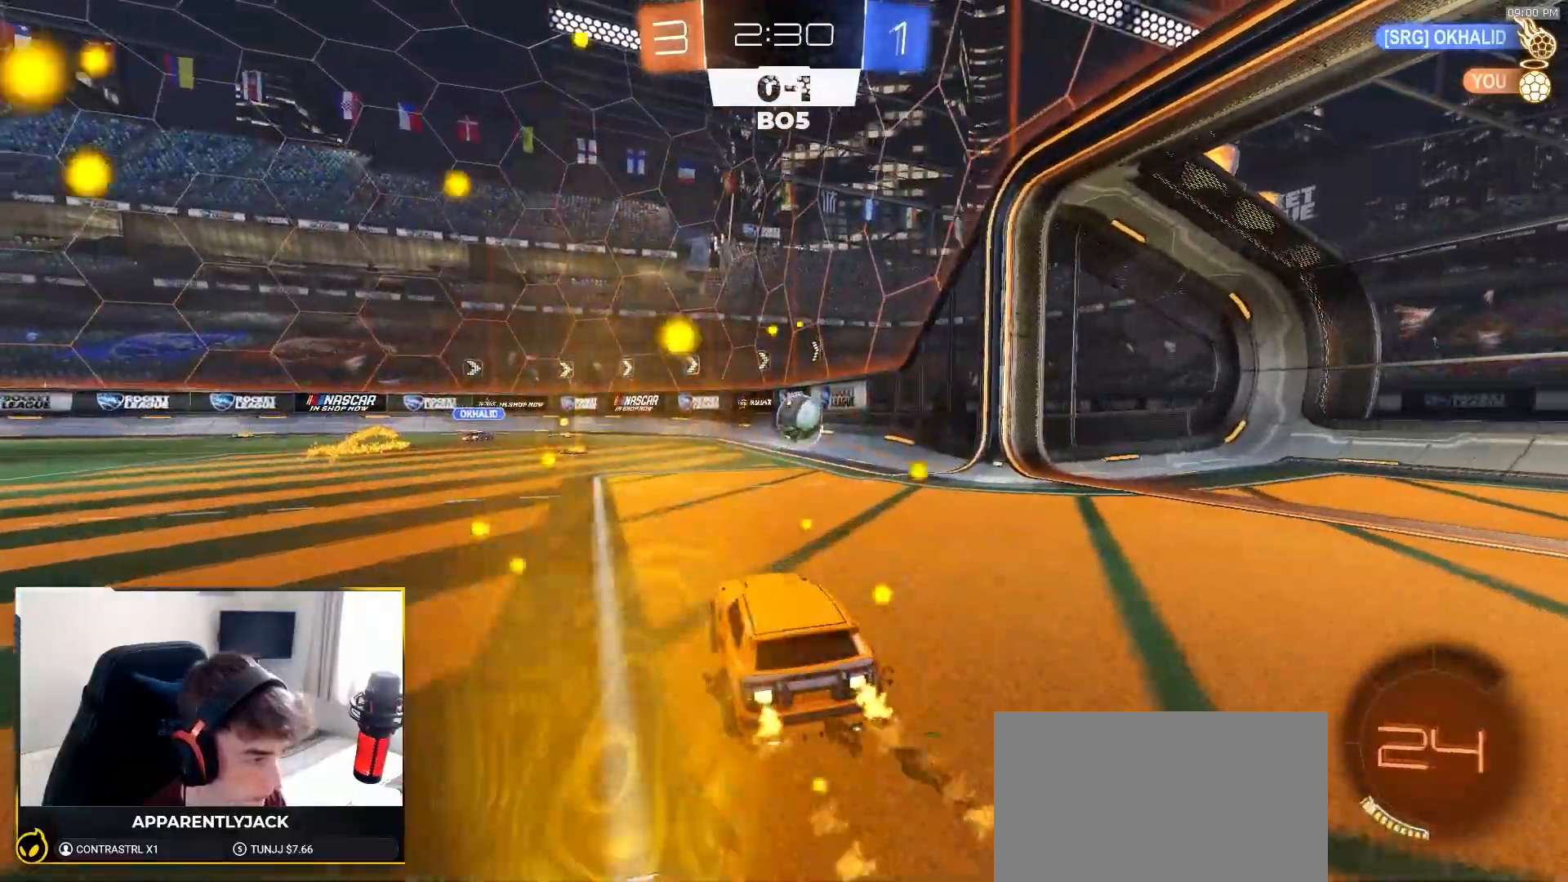
{"dt_ms": 500, "buttons": ["L1"], "left_stick": "down-right", "right_stick": "center", "events": [[33, "CROSS", "down"], [117, "CROSS", "up"], [117, "L1", "down"], [117, "left_stick", "up-right"], [167, "CROSS", "down"], [200, "R1", "up"], [217, "CROSS", "up"], [233, "R2", "up"], [317, "left_stick", "down"], [433, "left_stick", "down-right"]]}
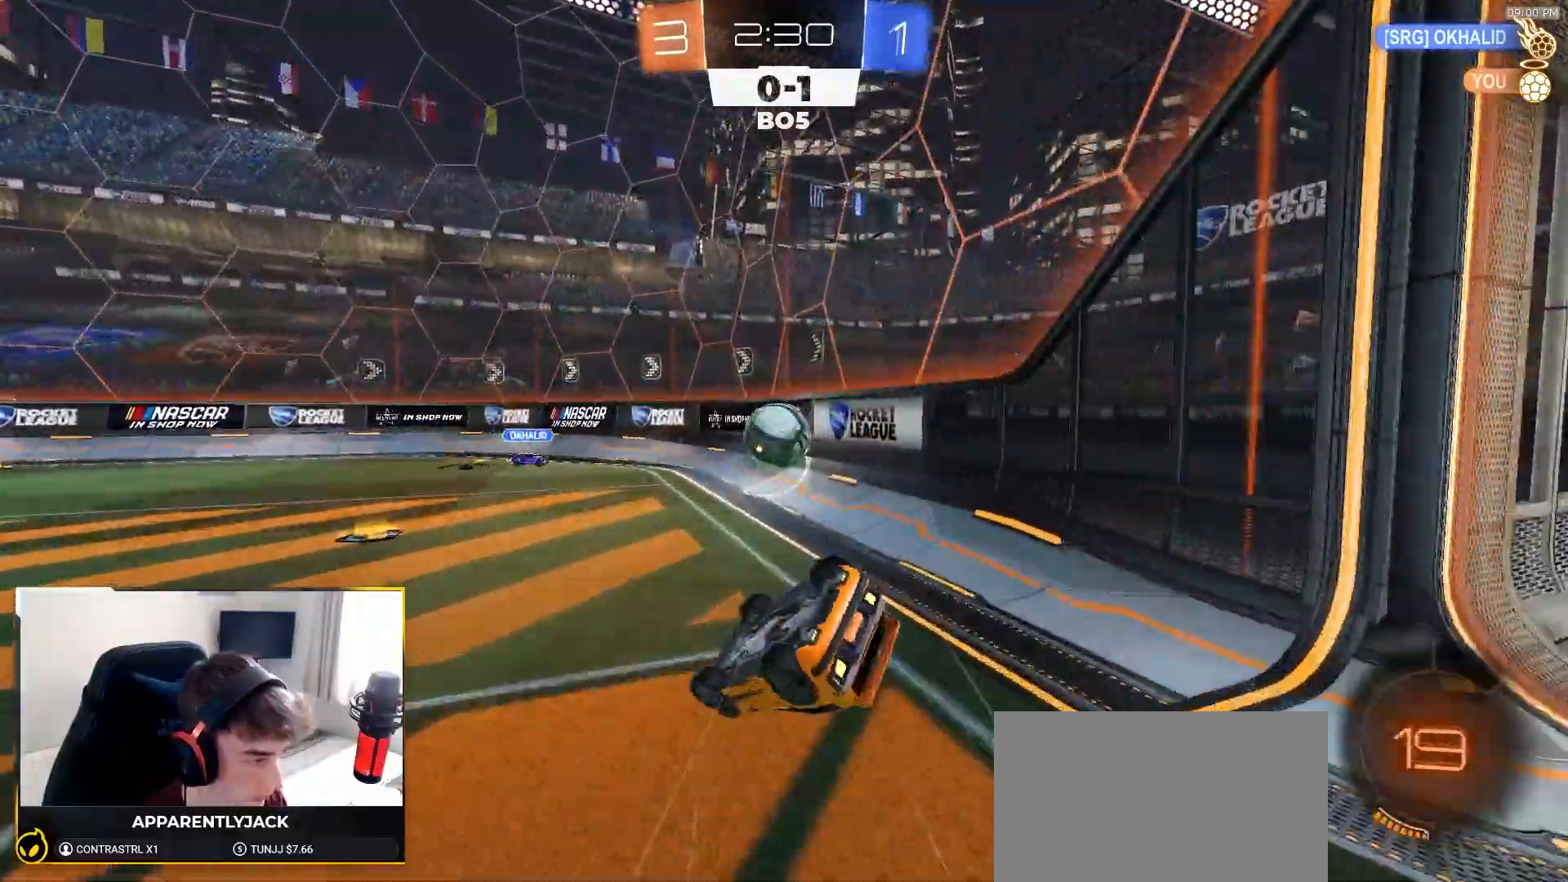
{"dt_ms": 500, "buttons": ["L2"], "left_stick": "left", "right_stick": "center", "events": [[233, "left_stick", "down"], [283, "L1", "up"], [467, "L2", "down"], [500, "left_stick", "left"]]}
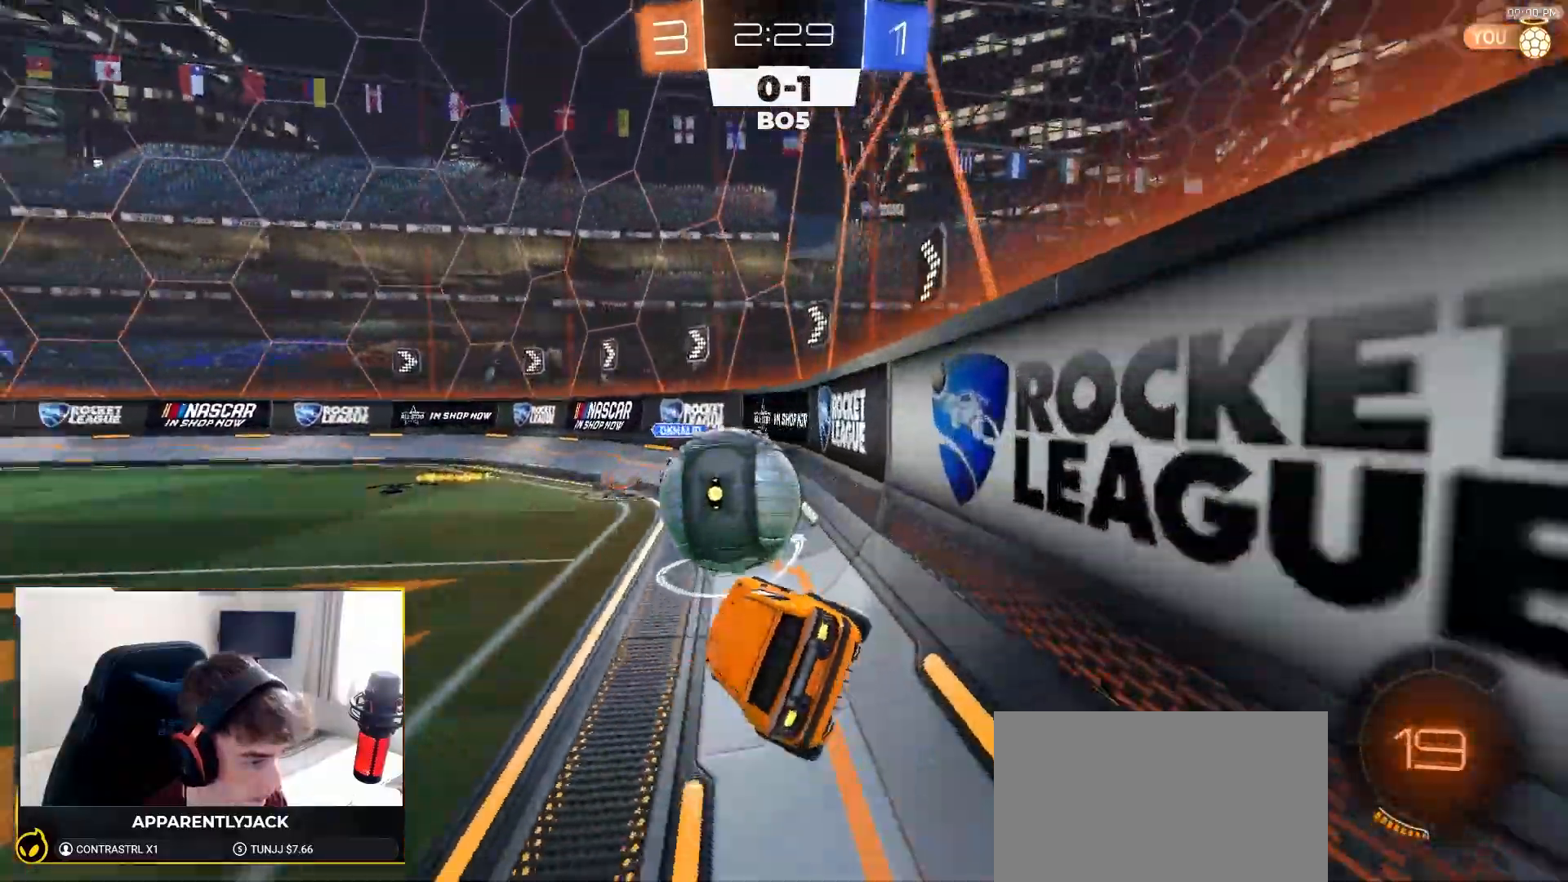
{"dt_ms": 500, "buttons": ["R2"], "left_stick": "right", "right_stick": "center", "events": [[50, "R2", "down"], [67, "L2", "up"], [483, "left_stick", "right"]]}
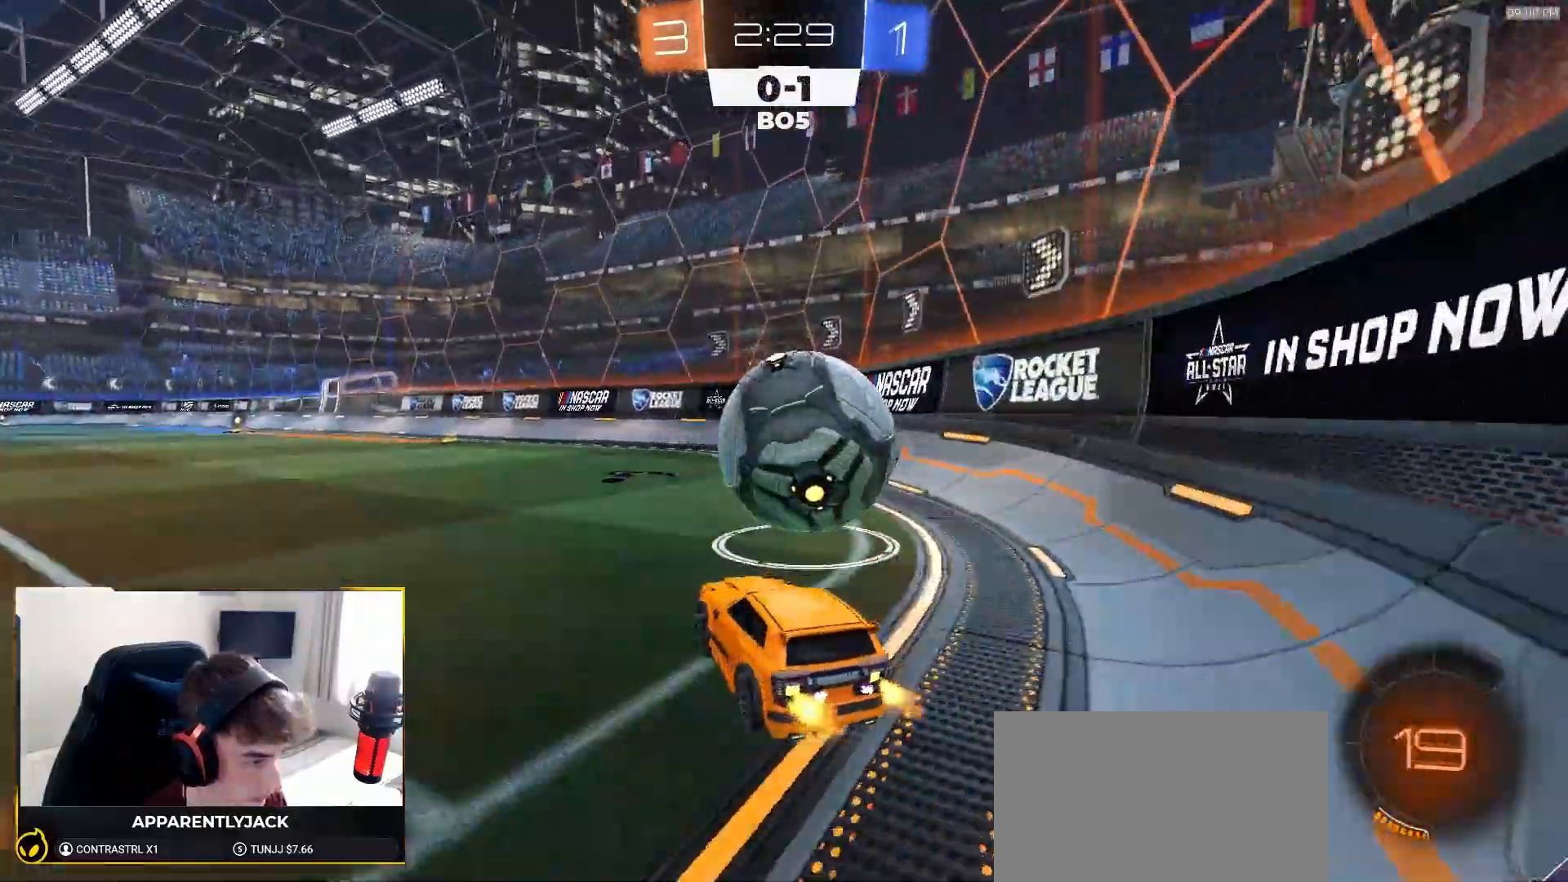
{"dt_ms": 500, "buttons": ["R2"], "left_stick": "center", "right_stick": "center", "events": [[200, "left_stick", "center"], [333, "left_stick", "right"], [450, "left_stick", "center"]]}
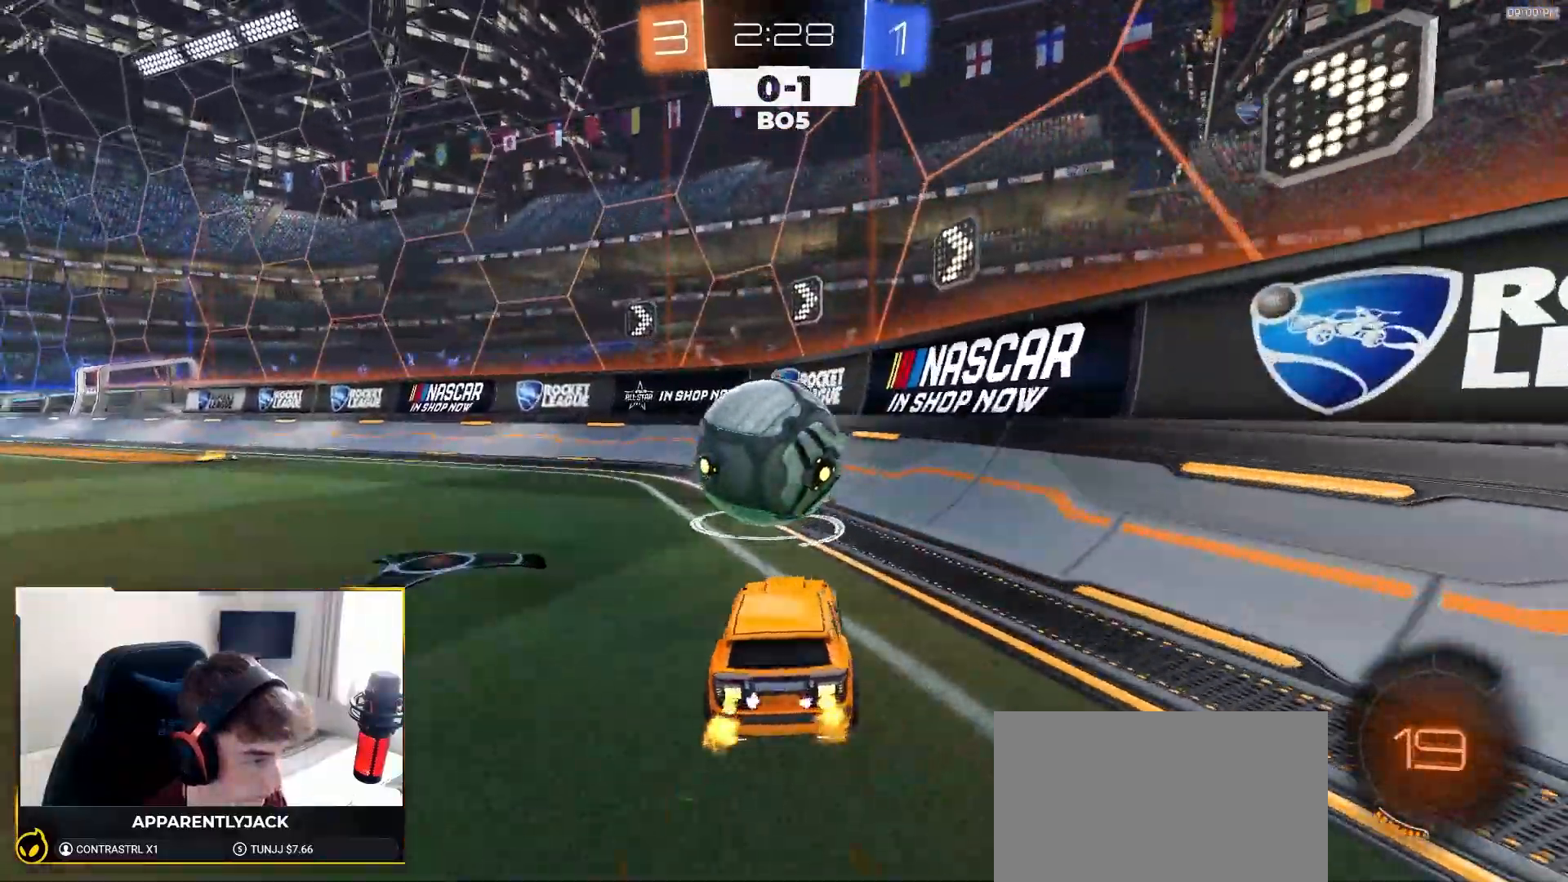
{"dt_ms": 500, "buttons": ["CROSS", "R2"], "left_stick": "center", "right_stick": "center", "events": [[167, "CROSS", "down"], [167, "left_stick", "down-left"], [217, "L1", "down"], [383, "CROSS", "up"], [400, "L1", "up"], [400, "left_stick", "center"], [450, "CROSS", "down"]]}
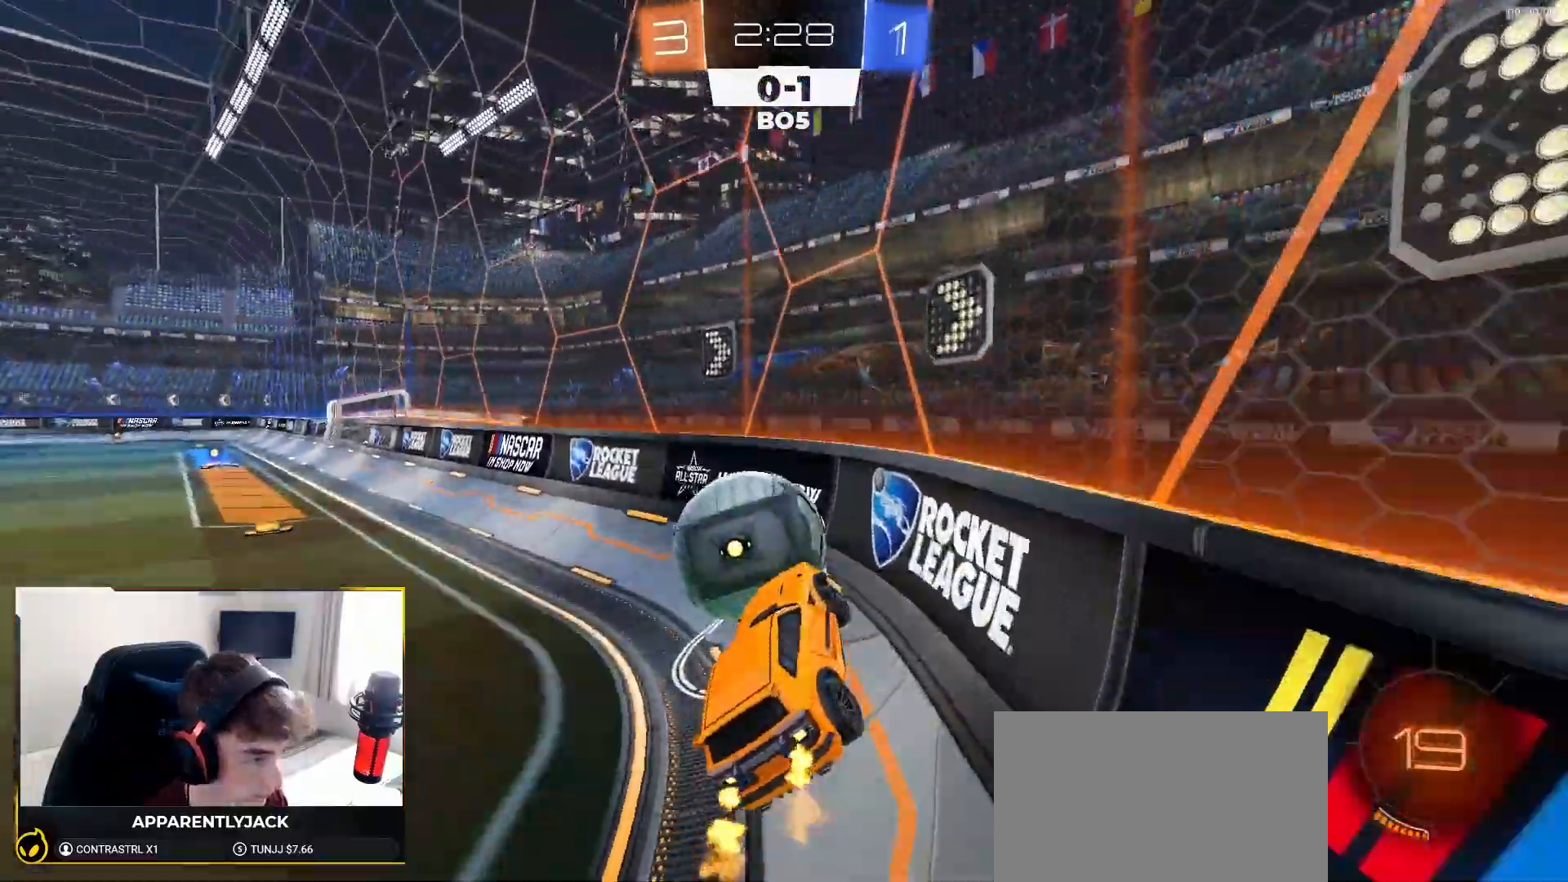
{"dt_ms": 500, "buttons": ["R2"], "left_stick": "center", "right_stick": "center", "events": [[83, "CROSS", "up"], [117, "SQUARE", "down"], [267, "SQUARE", "up"], [283, "left_stick", "down-left"], [417, "left_stick", "center"]]}